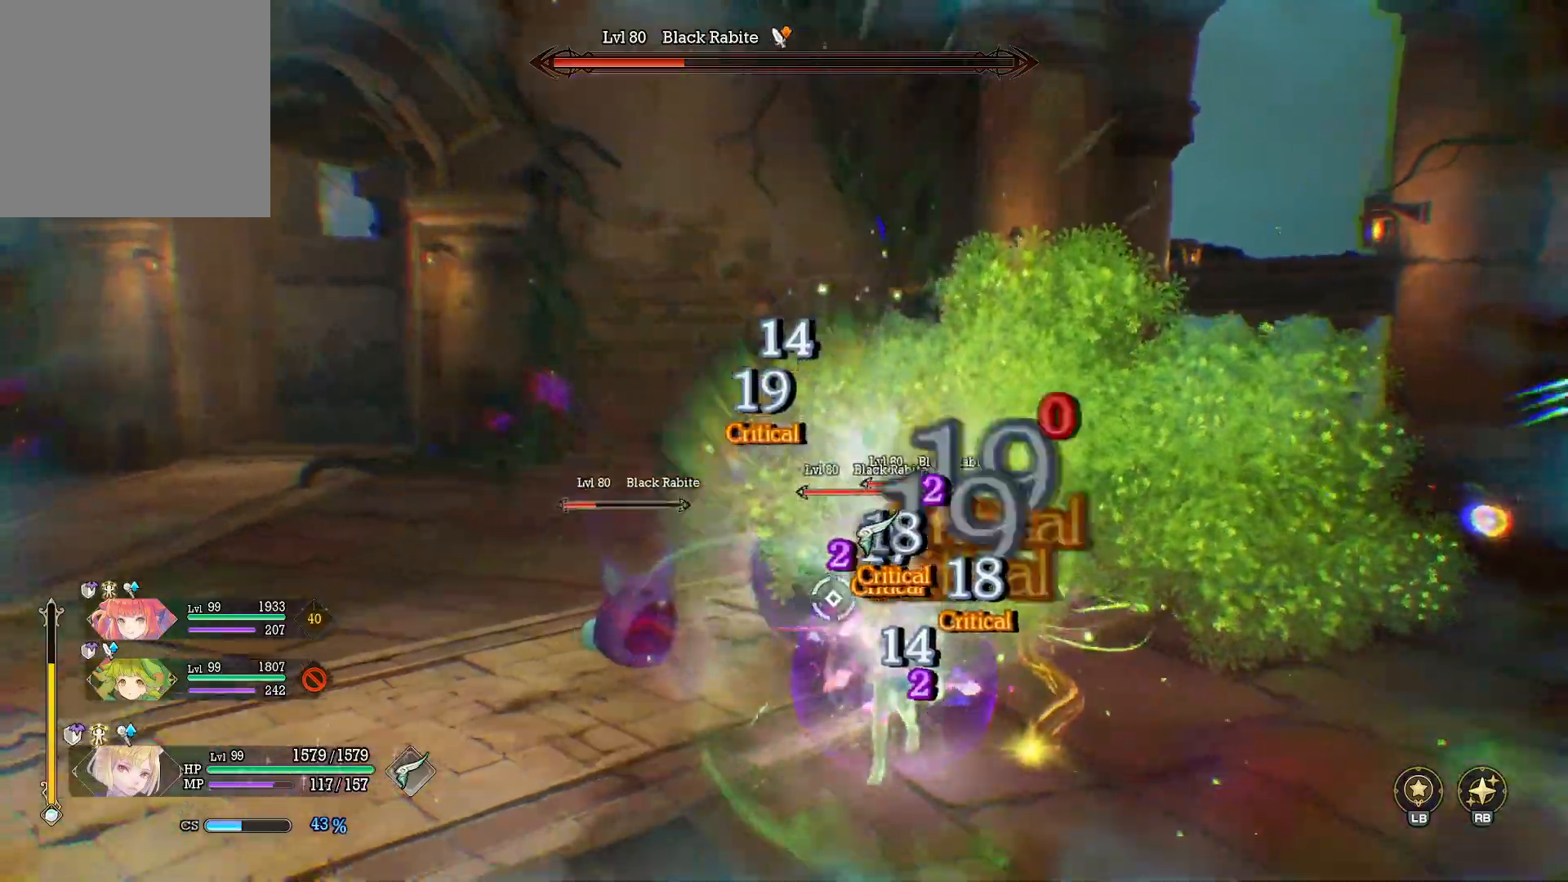
Gameplay with a controller (Xbox layout); each line is a JSON object with the inputs held at the frame after it. "events" lists button and stick changes between this image and that frame as [ms after this image, input, new state], when the widget could be followed in between. Not read: R3.
{"buttons": [], "left_stick": "left", "right_stick": "center", "events": [[233, "left_stick", "up-left"], [317, "left_stick", "left"]]}
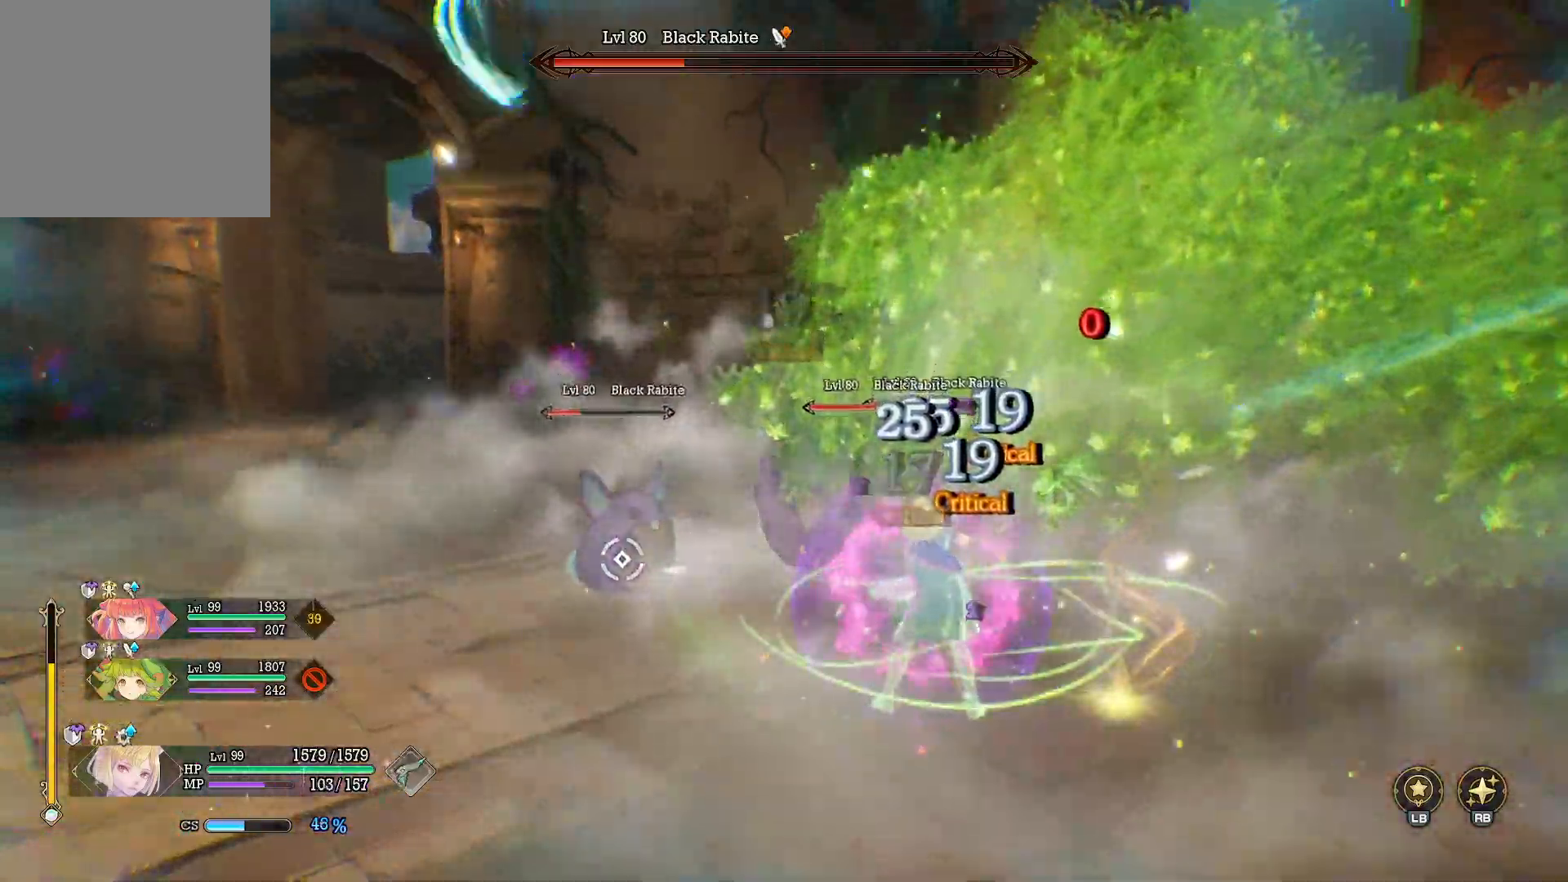
{"buttons": [], "left_stick": "up-left", "right_stick": "center", "events": [[133, "left_stick", "down-left"], [383, "left_stick", "up-left"]]}
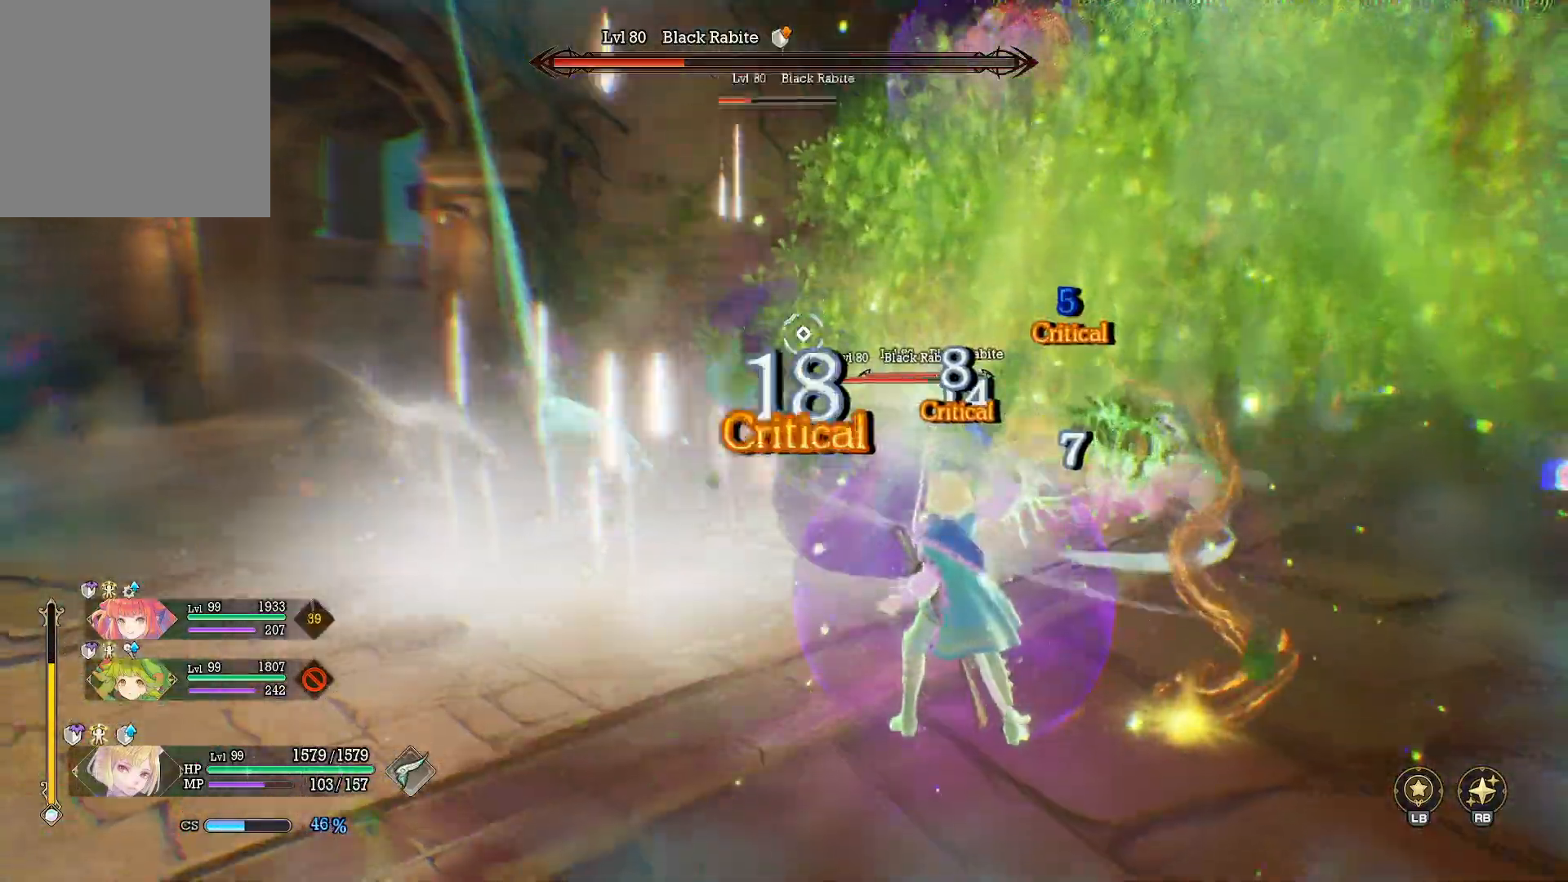
{"buttons": ["R2"], "left_stick": "up", "right_stick": "center", "events": [[17, "R2", "down"], [100, "R2", "up"], [183, "R2", "down"], [267, "R2", "up"], [317, "R2", "down"], [367, "left_stick", "up"], [383, "R2", "up"], [450, "R2", "down"]]}
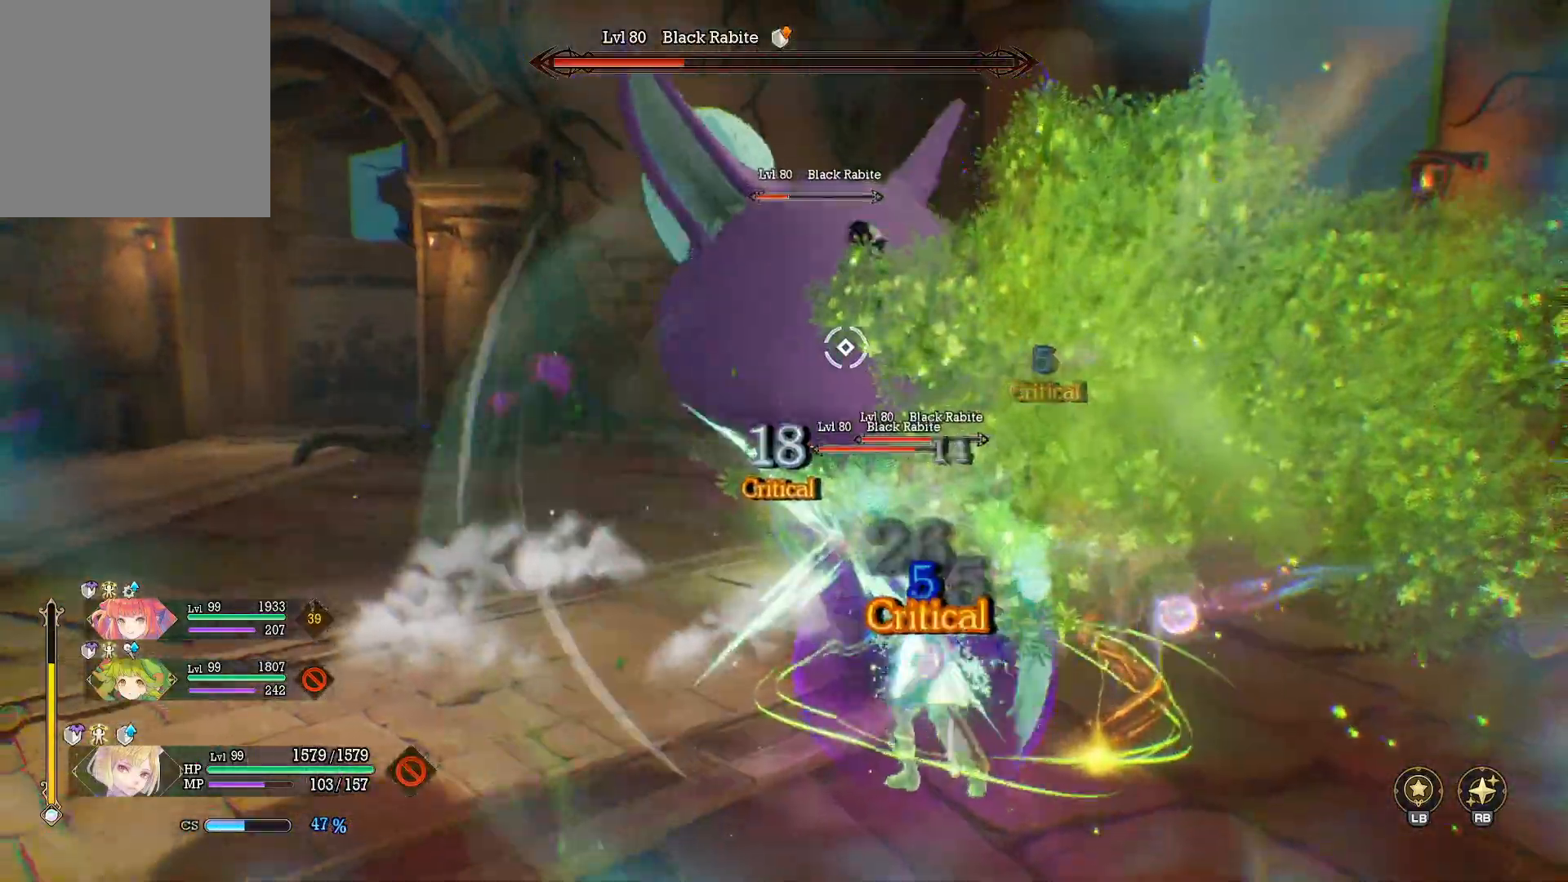
{"buttons": ["X"], "left_stick": "up", "right_stick": "center", "events": [[50, "R2", "up"], [267, "X", "down"], [350, "X", "up"], [433, "X", "down"]]}
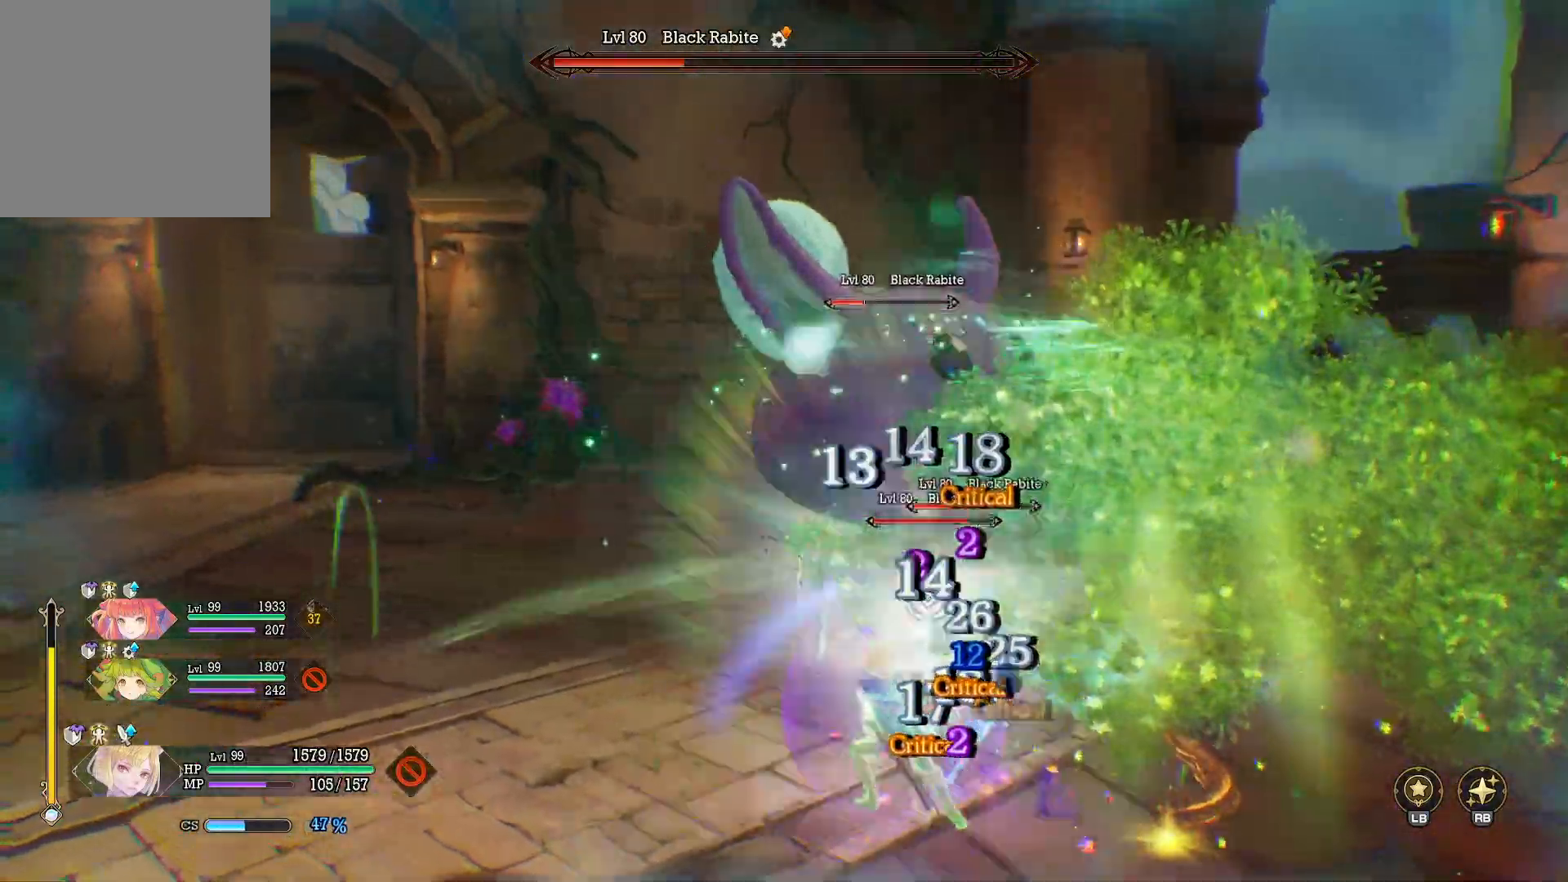
{"buttons": ["Y"], "left_stick": "right", "right_stick": "center", "events": [[17, "X", "up"], [17, "left_stick", "up-left"], [67, "X", "down"], [167, "X", "up"], [233, "Y", "down"], [250, "left_stick", "right"], [333, "Y", "up"], [400, "Y", "down"]]}
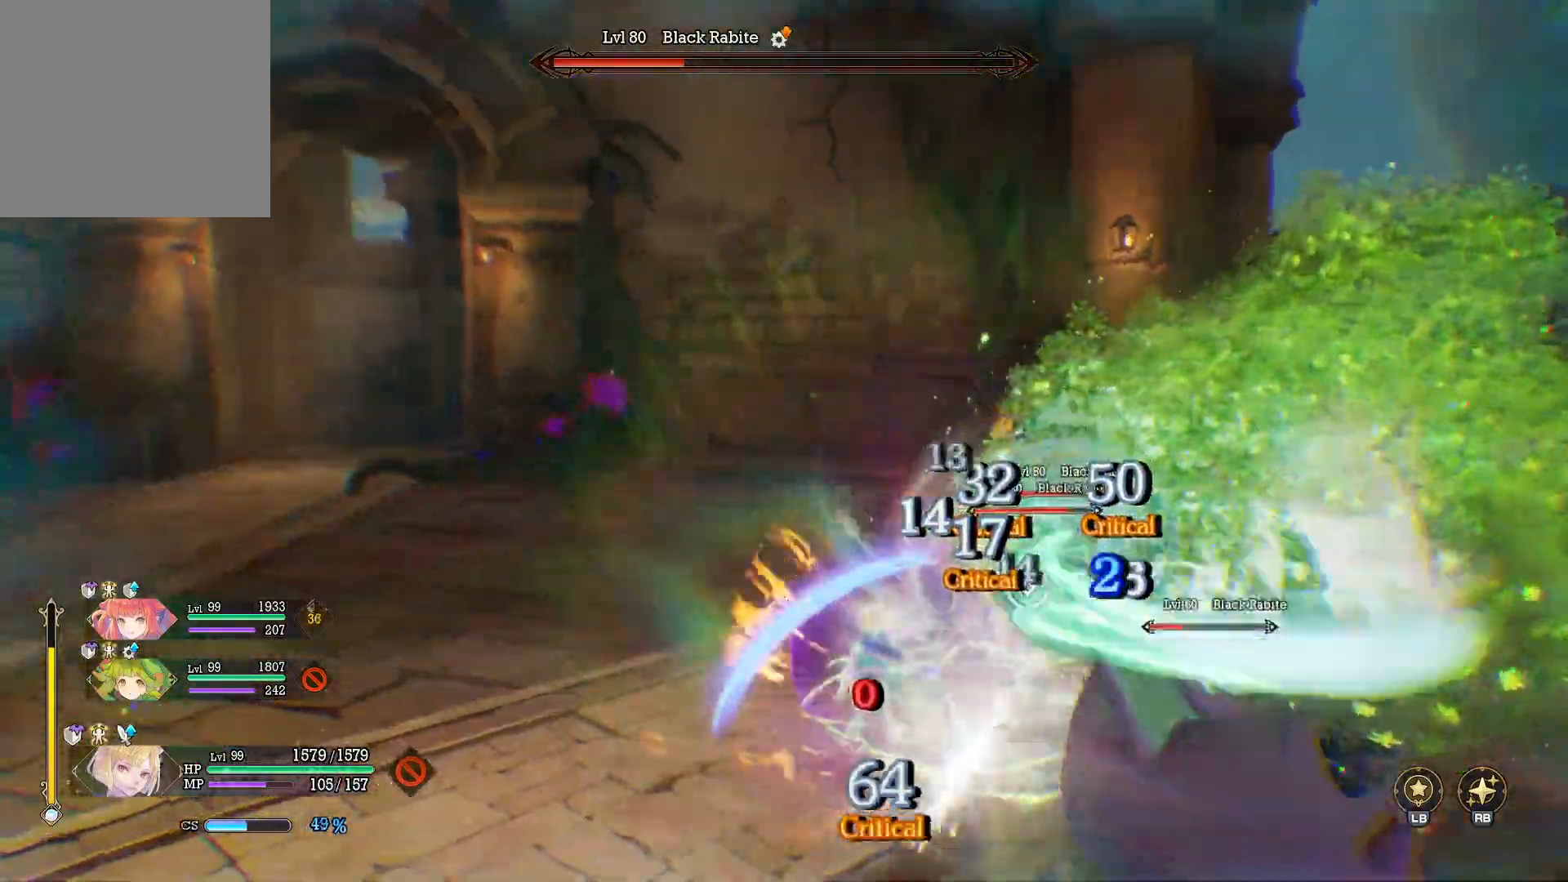
{"buttons": [], "left_stick": "center", "right_stick": "center", "events": [[467, "Y", "up"], [500, "left_stick", "center"]]}
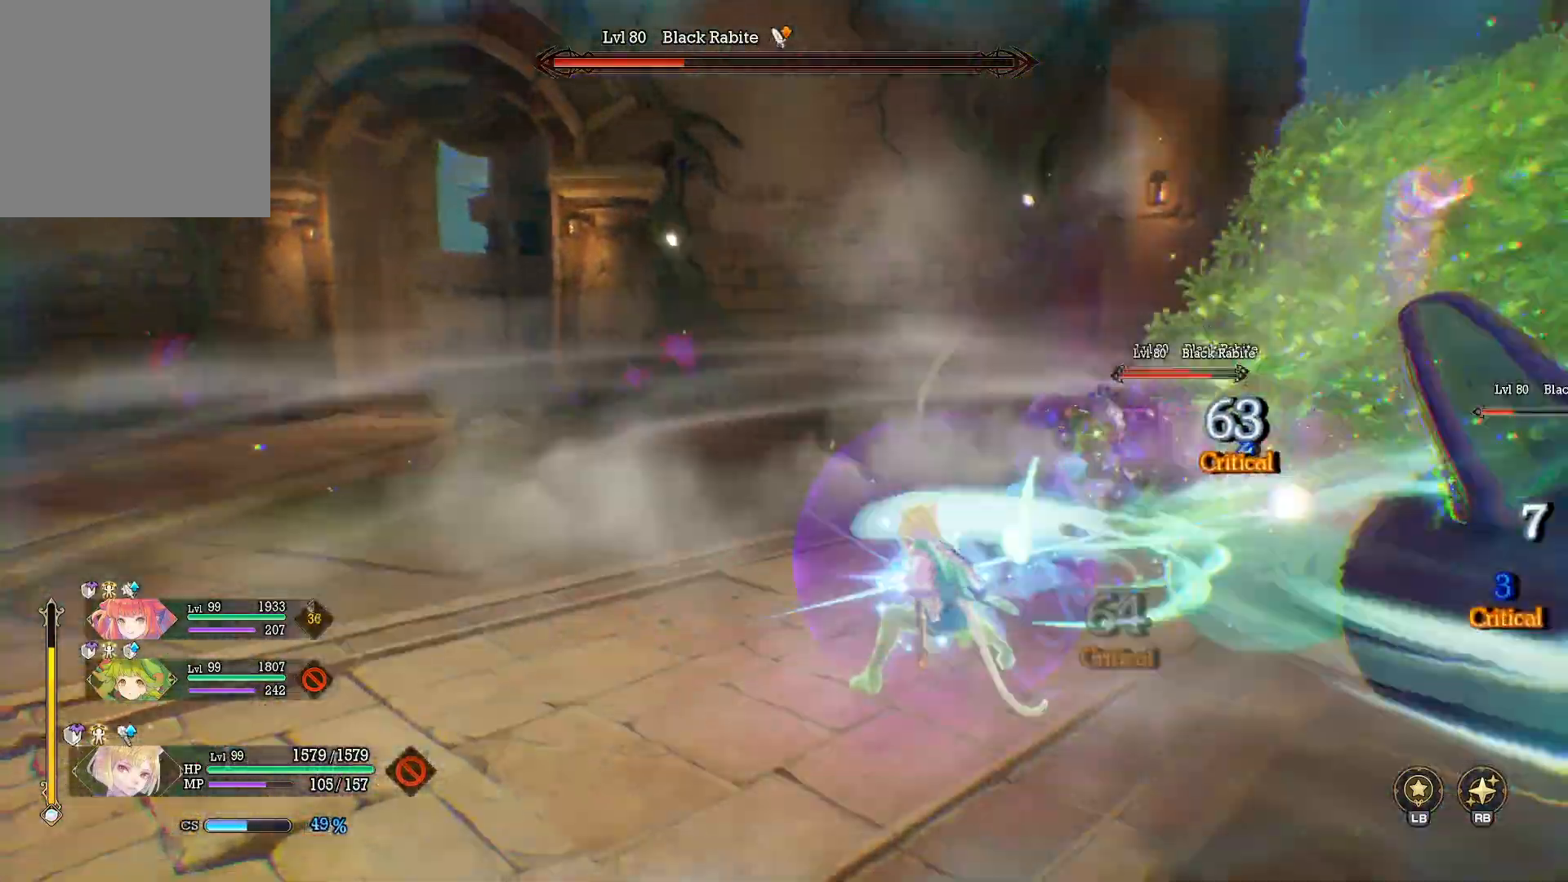
{"buttons": [], "left_stick": "up-right", "right_stick": "center", "events": [[67, "right_stick", "right"], [83, "left_stick", "right"], [250, "left_stick", "up-right"], [317, "right_stick", "center"]]}
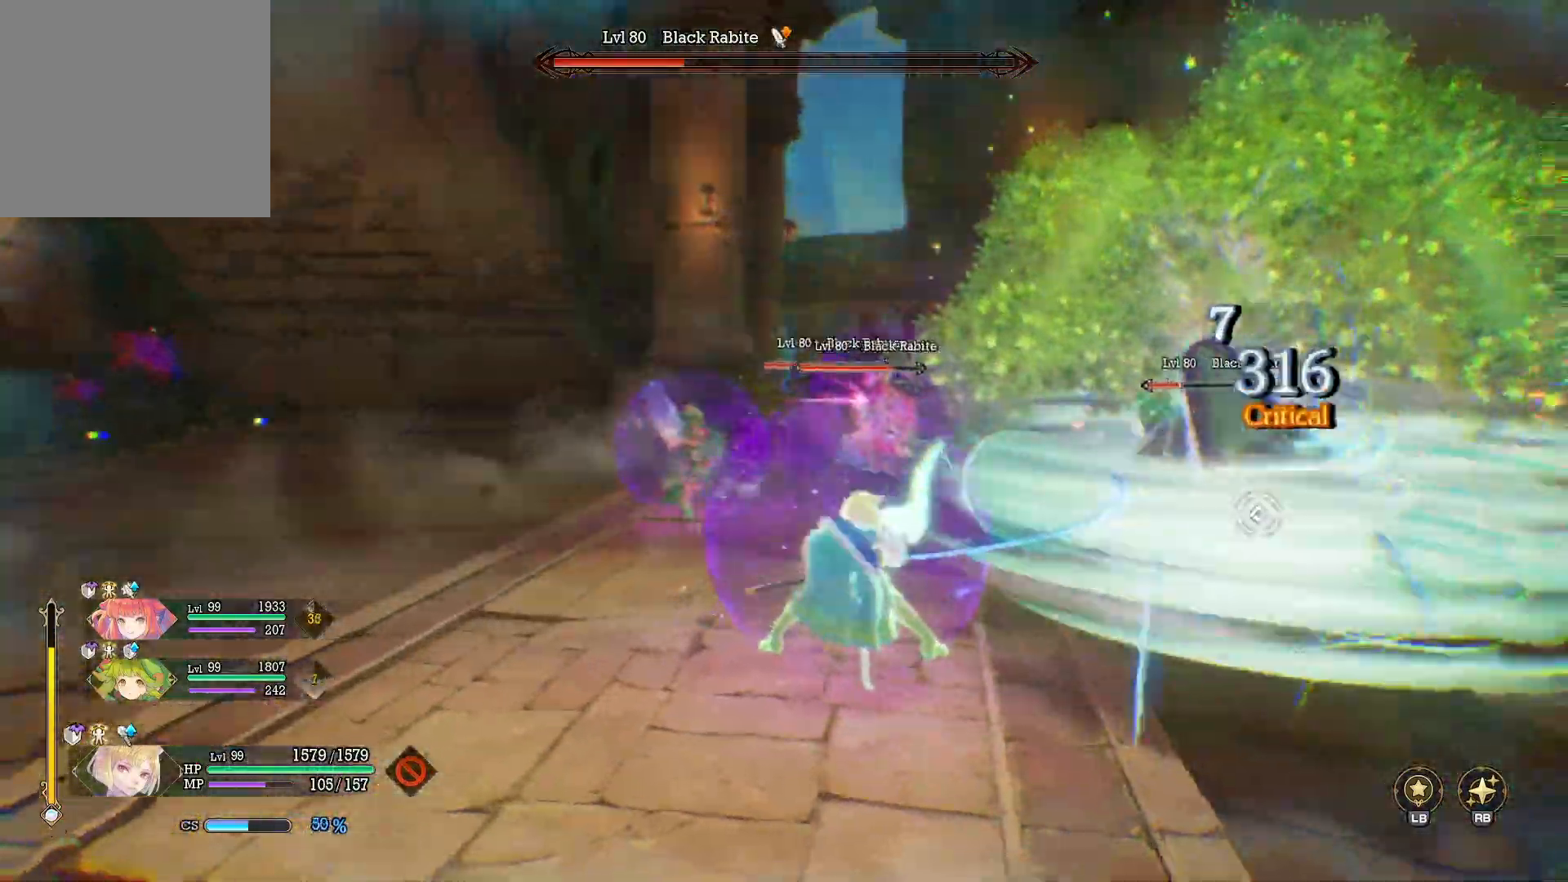
{"buttons": ["X"], "left_stick": "up-right", "right_stick": "center", "events": [[17, "B", "down"], [67, "left_stick", "right"], [117, "B", "up"], [250, "X", "down"], [283, "left_stick", "up-right"], [367, "X", "up"], [433, "X", "down"]]}
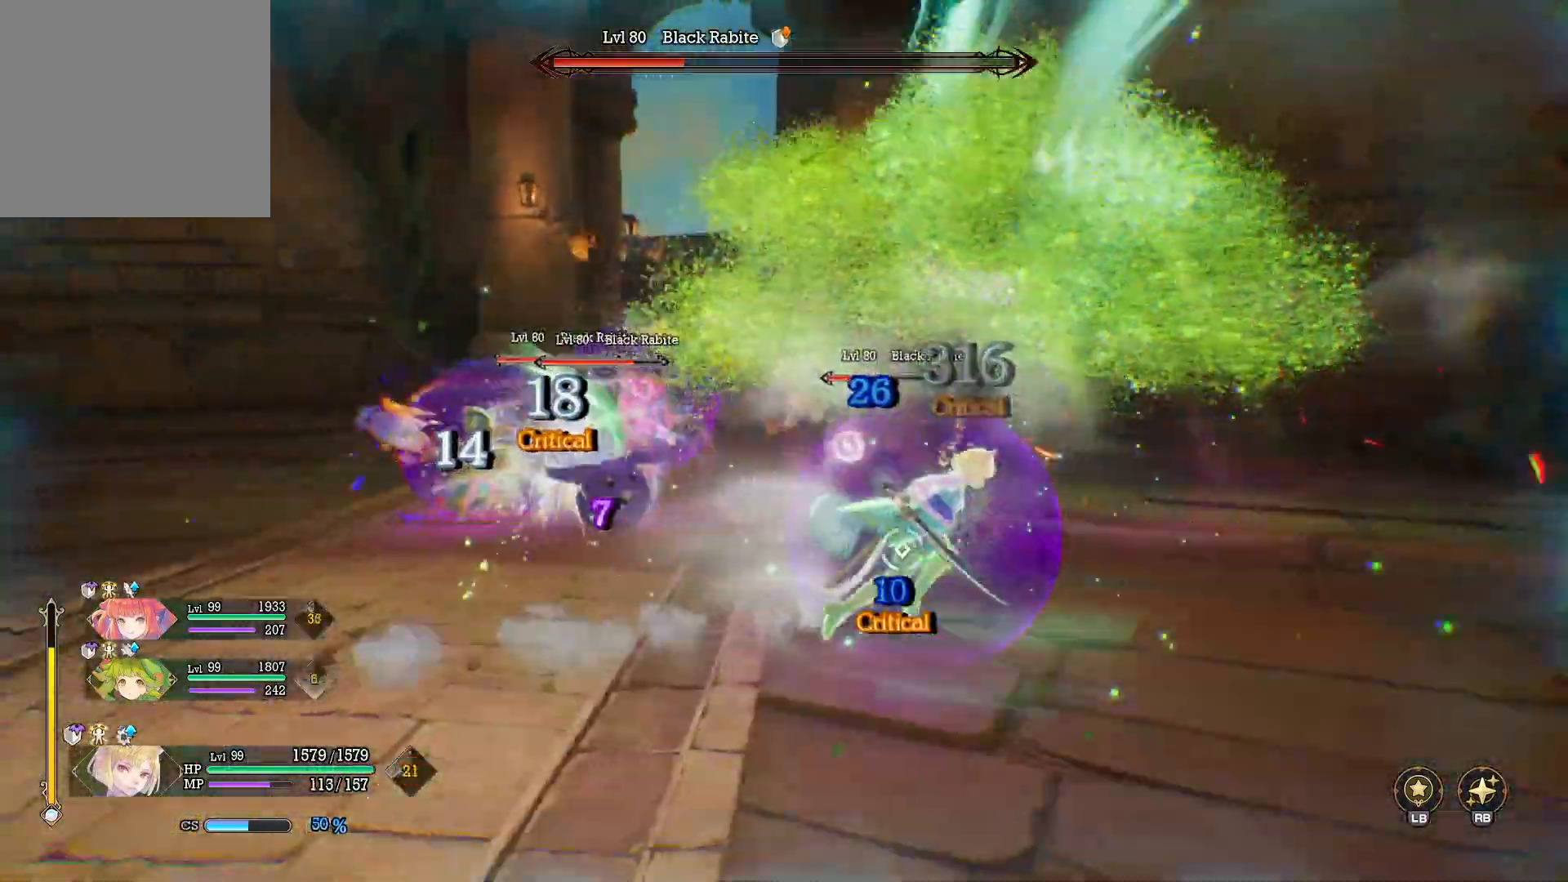
{"buttons": ["X"], "left_stick": "up-left", "right_stick": "center", "events": [[33, "X", "up"], [83, "X", "down"], [133, "left_stick", "up"], [200, "X", "up"], [233, "left_stick", "up-left"], [250, "X", "down"], [367, "X", "up"], [433, "X", "down"]]}
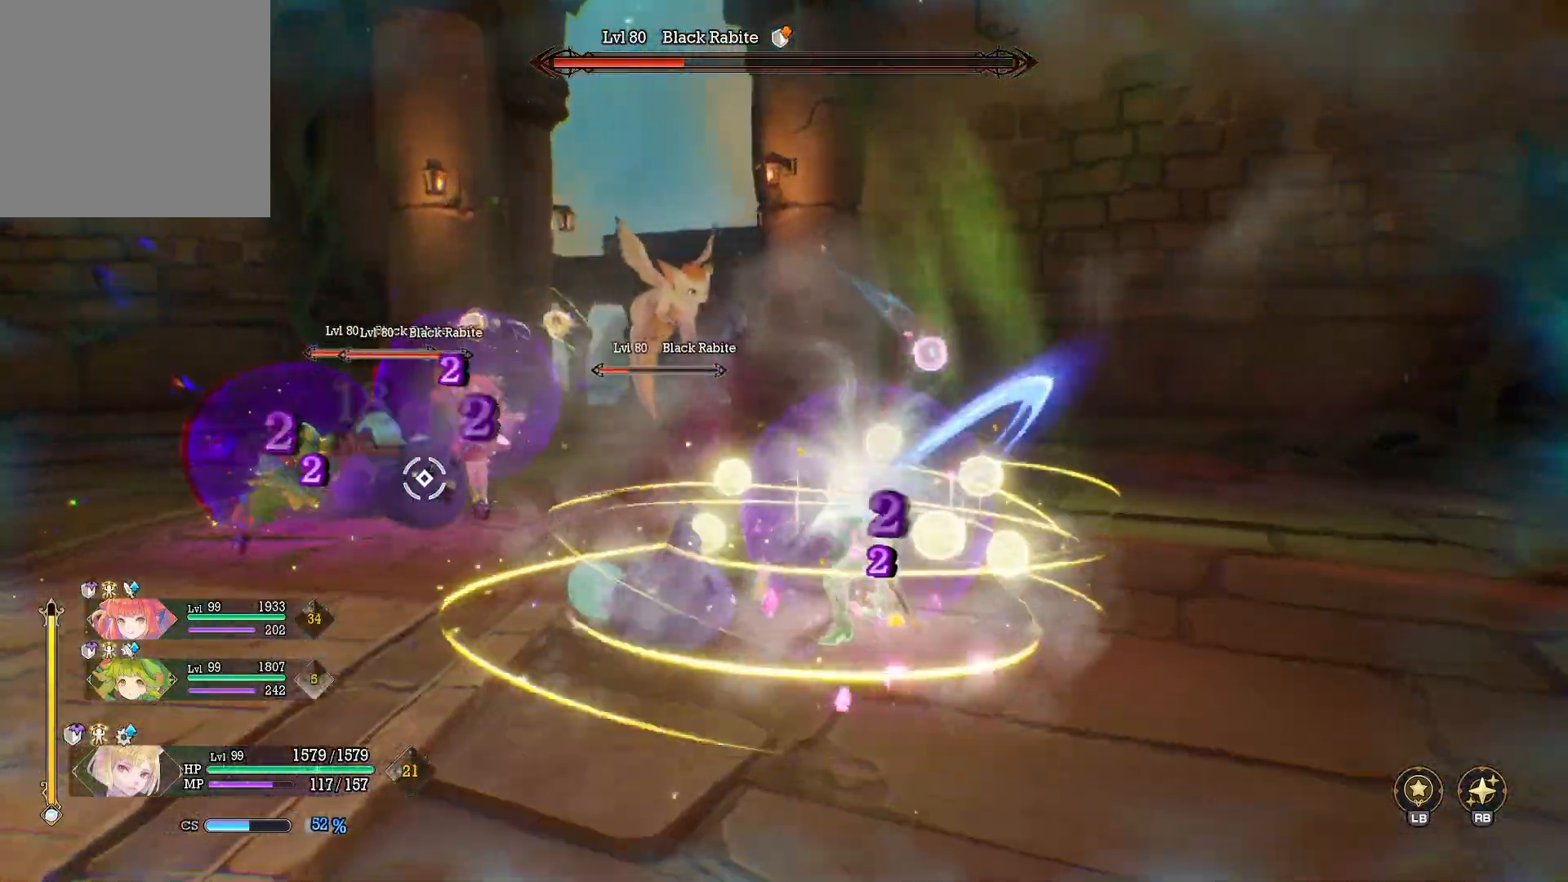
{"buttons": [], "left_stick": "left", "right_stick": "left", "events": [[33, "X", "up"], [83, "X", "down"], [150, "left_stick", "left"], [217, "X", "up"], [267, "X", "down"], [383, "X", "up"], [467, "right_stick", "left"]]}
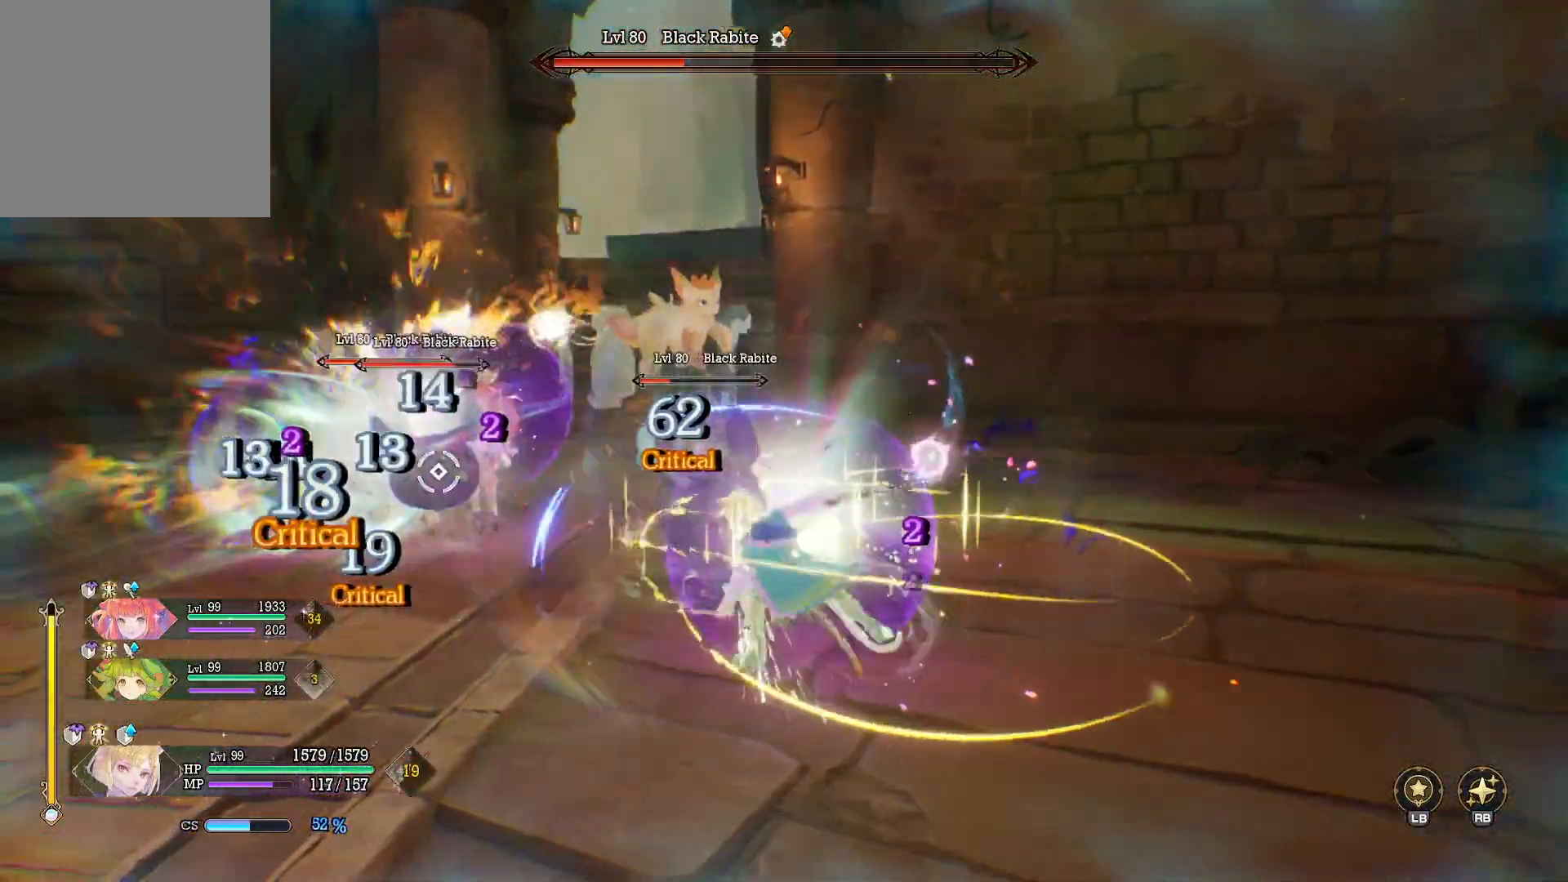
{"buttons": ["Y"], "left_stick": "up-right", "right_stick": "center", "events": [[33, "left_stick", "up-left"], [100, "right_stick", "center"], [133, "left_stick", "up"], [417, "Y", "down"], [467, "left_stick", "up-right"]]}
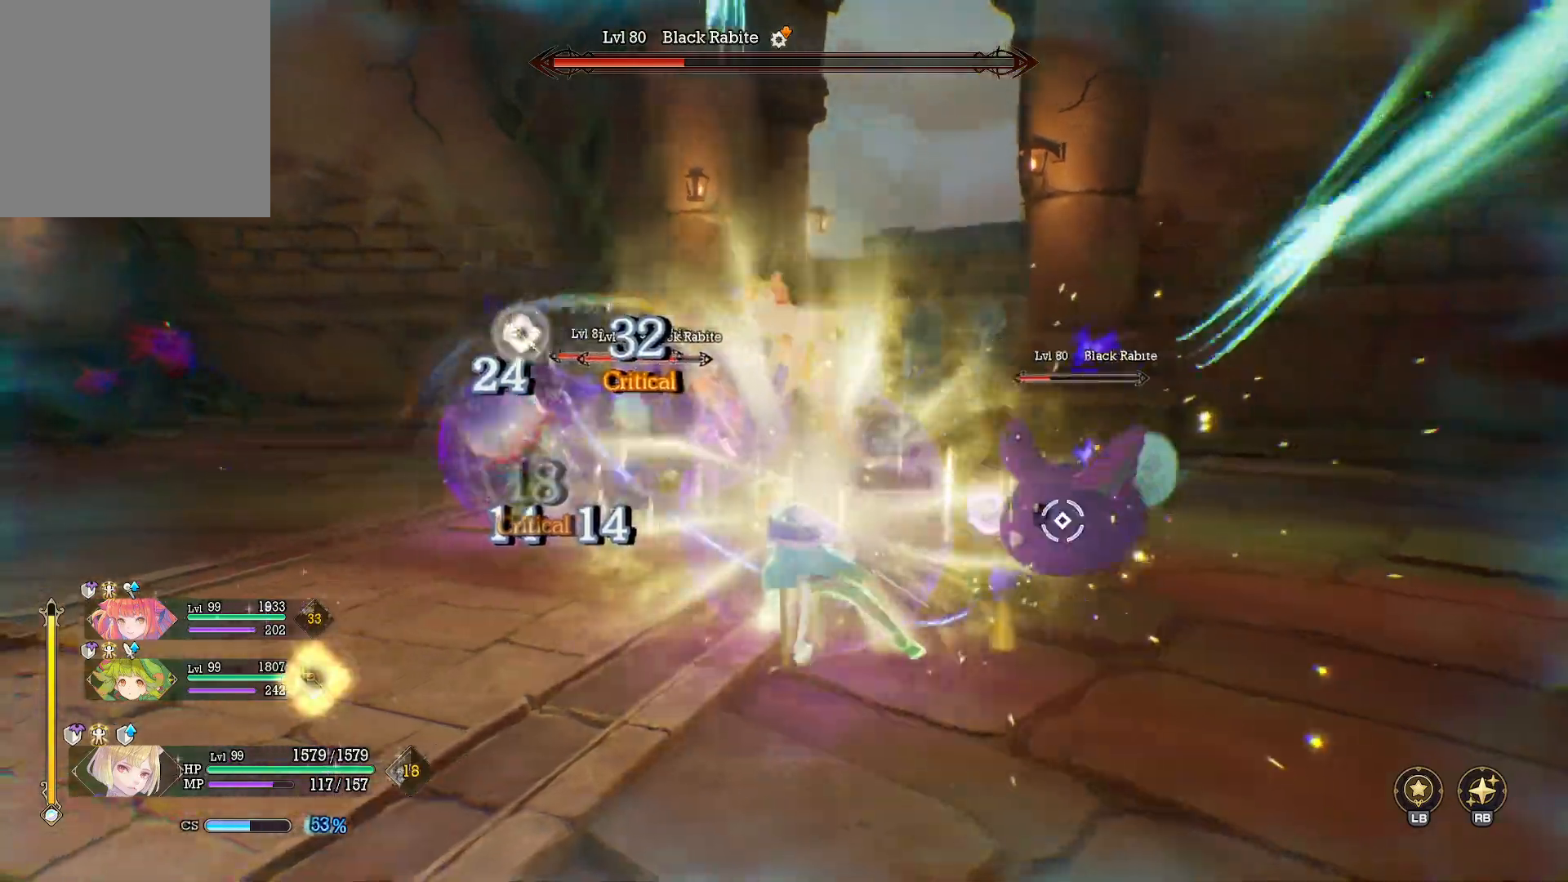
{"buttons": ["Y"], "left_stick": "up-right", "right_stick": "center", "events": []}
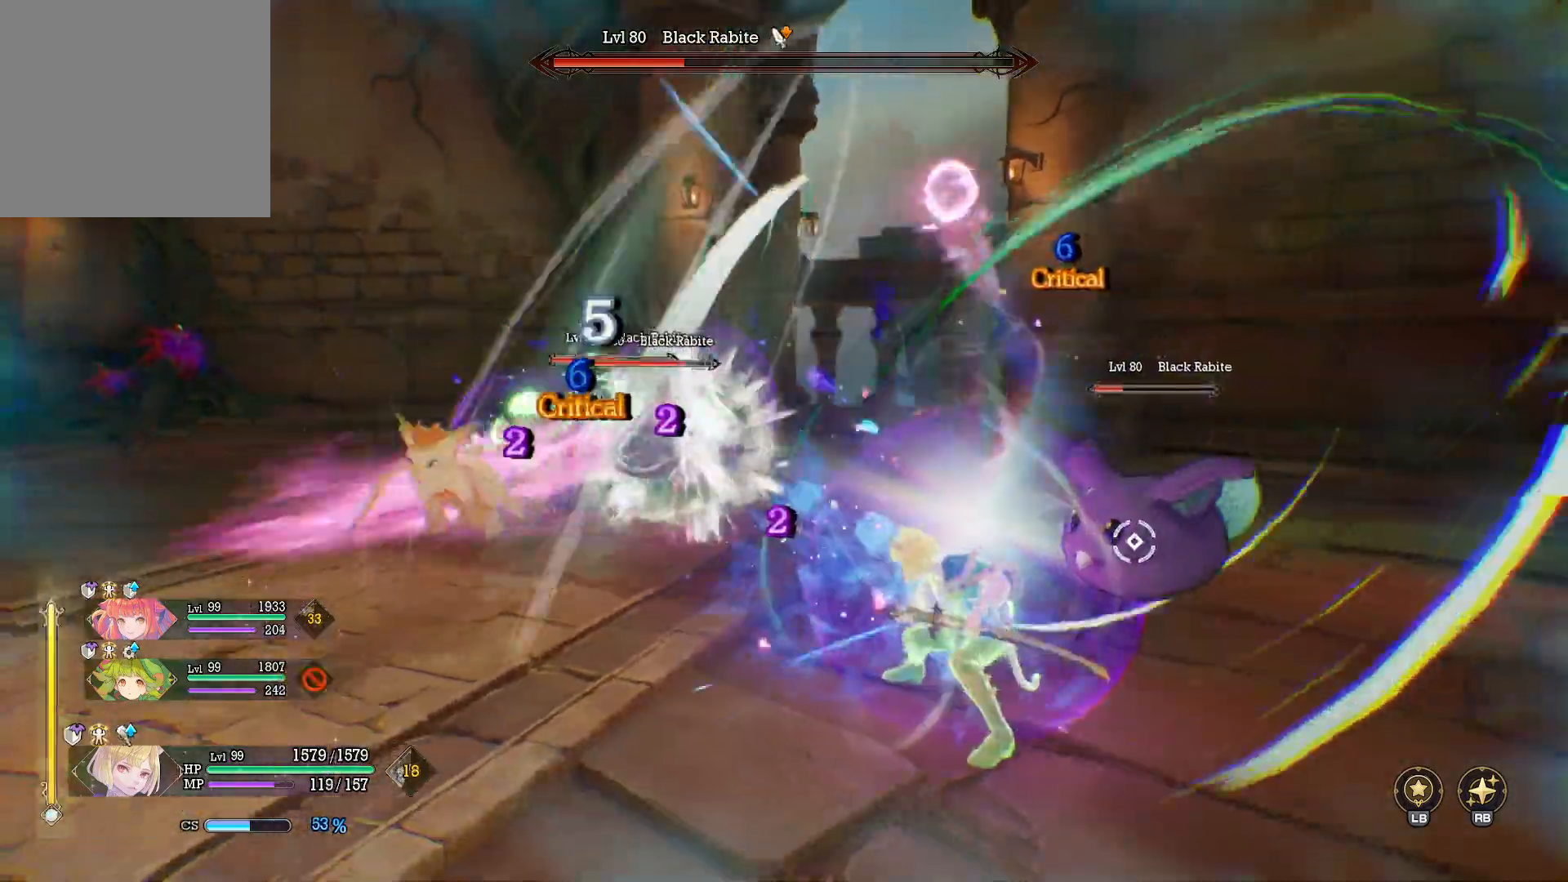
{"buttons": ["Y"], "left_stick": "up", "right_stick": "center", "events": [[150, "left_stick", "up"]]}
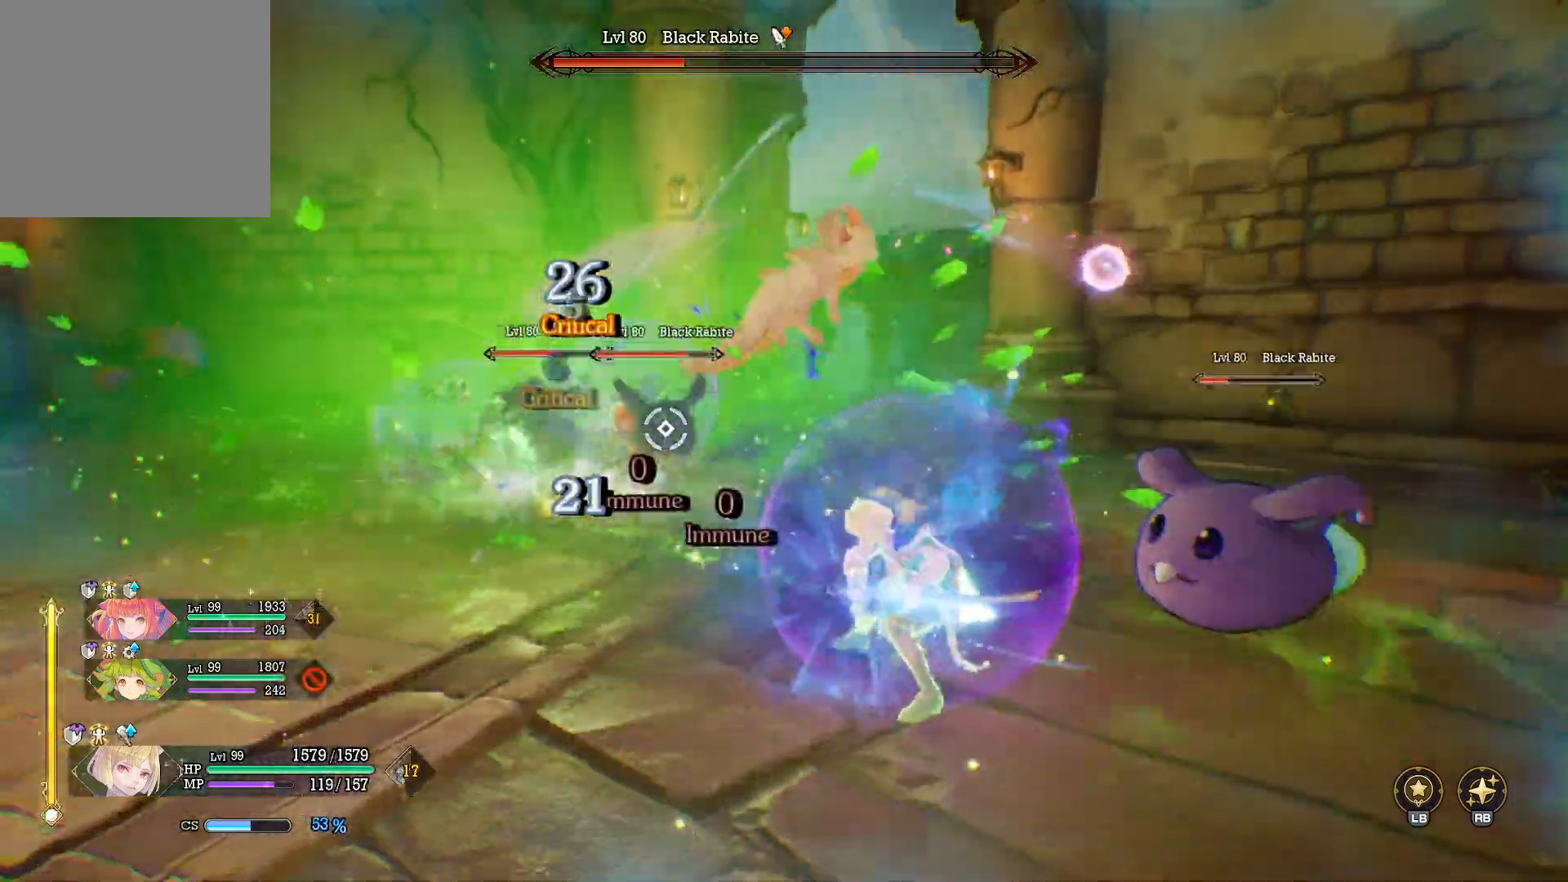
{"buttons": ["Y"], "left_stick": "up", "right_stick": "center", "events": []}
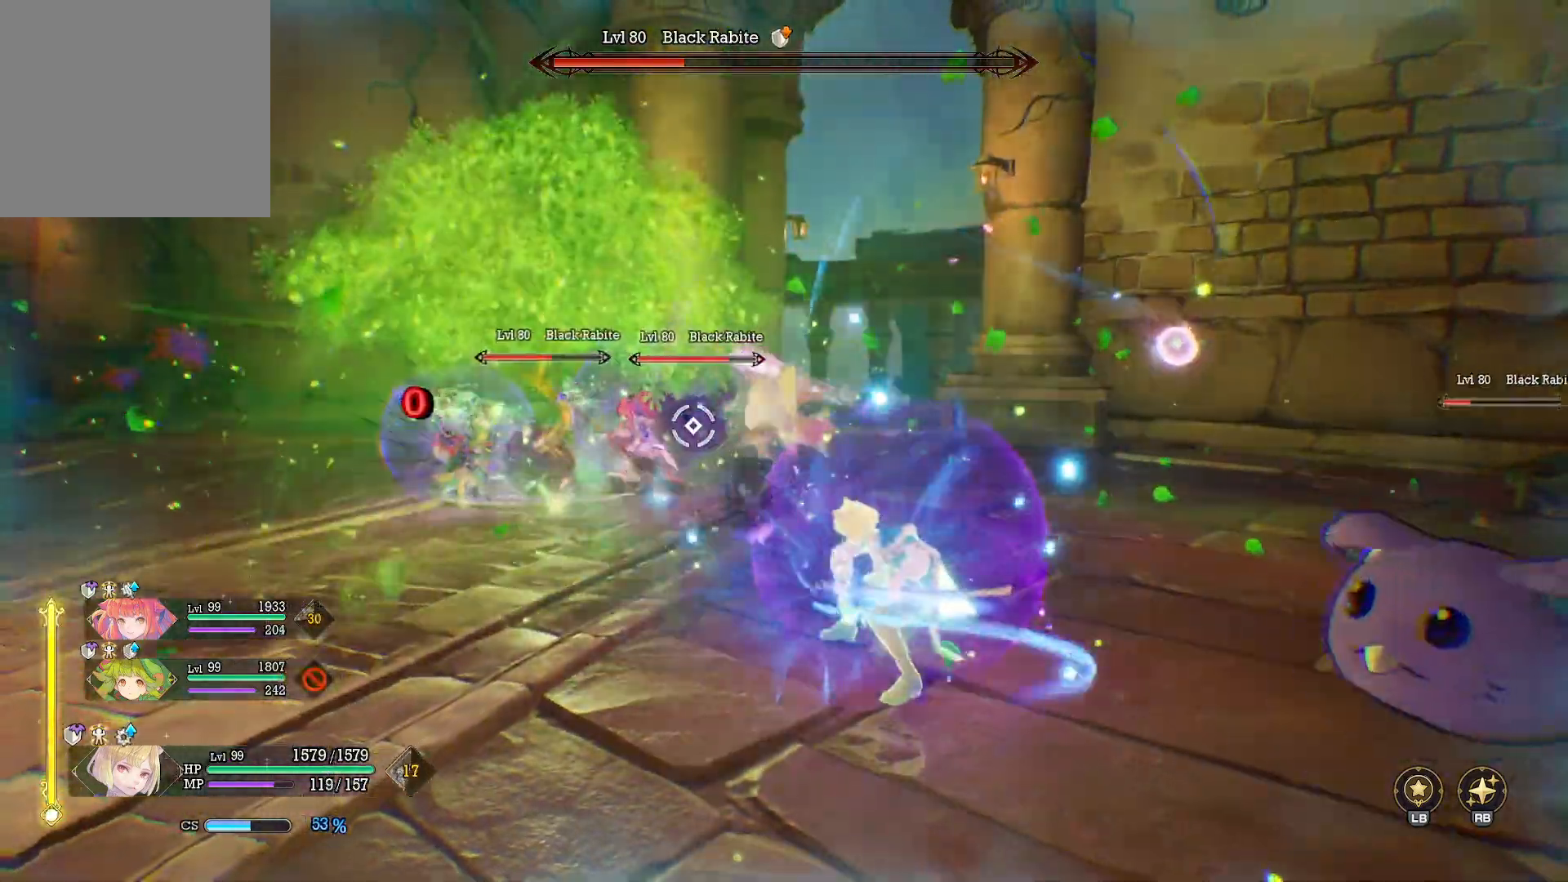
{"buttons": ["X"], "left_stick": "up", "right_stick": "center", "events": [[50, "Y", "up"], [150, "X", "down"]]}
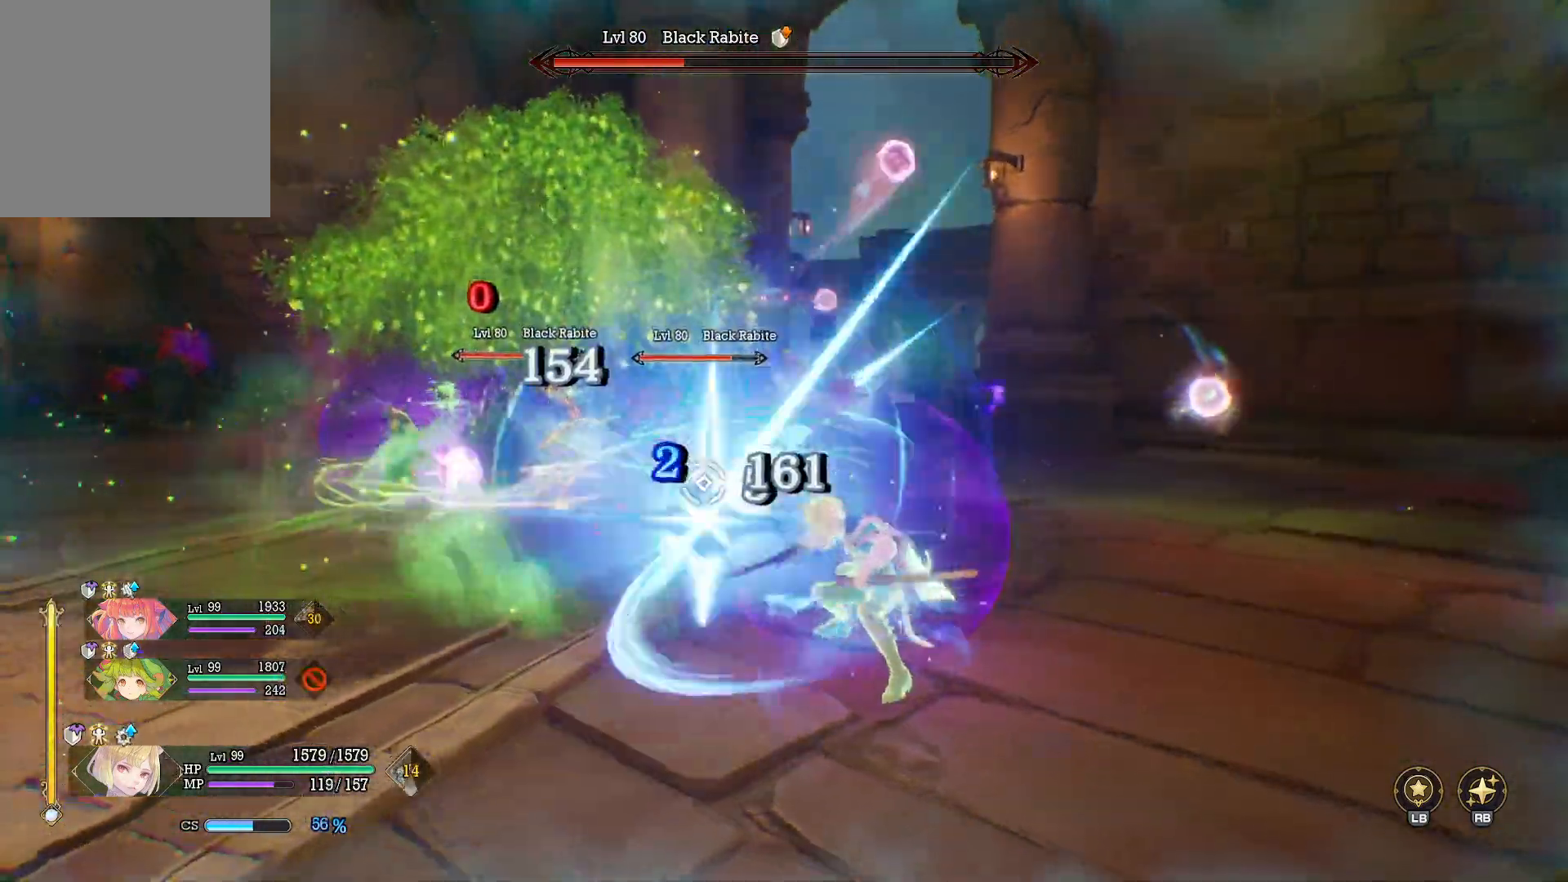
{"buttons": ["X"], "left_stick": "up", "right_stick": "center", "events": []}
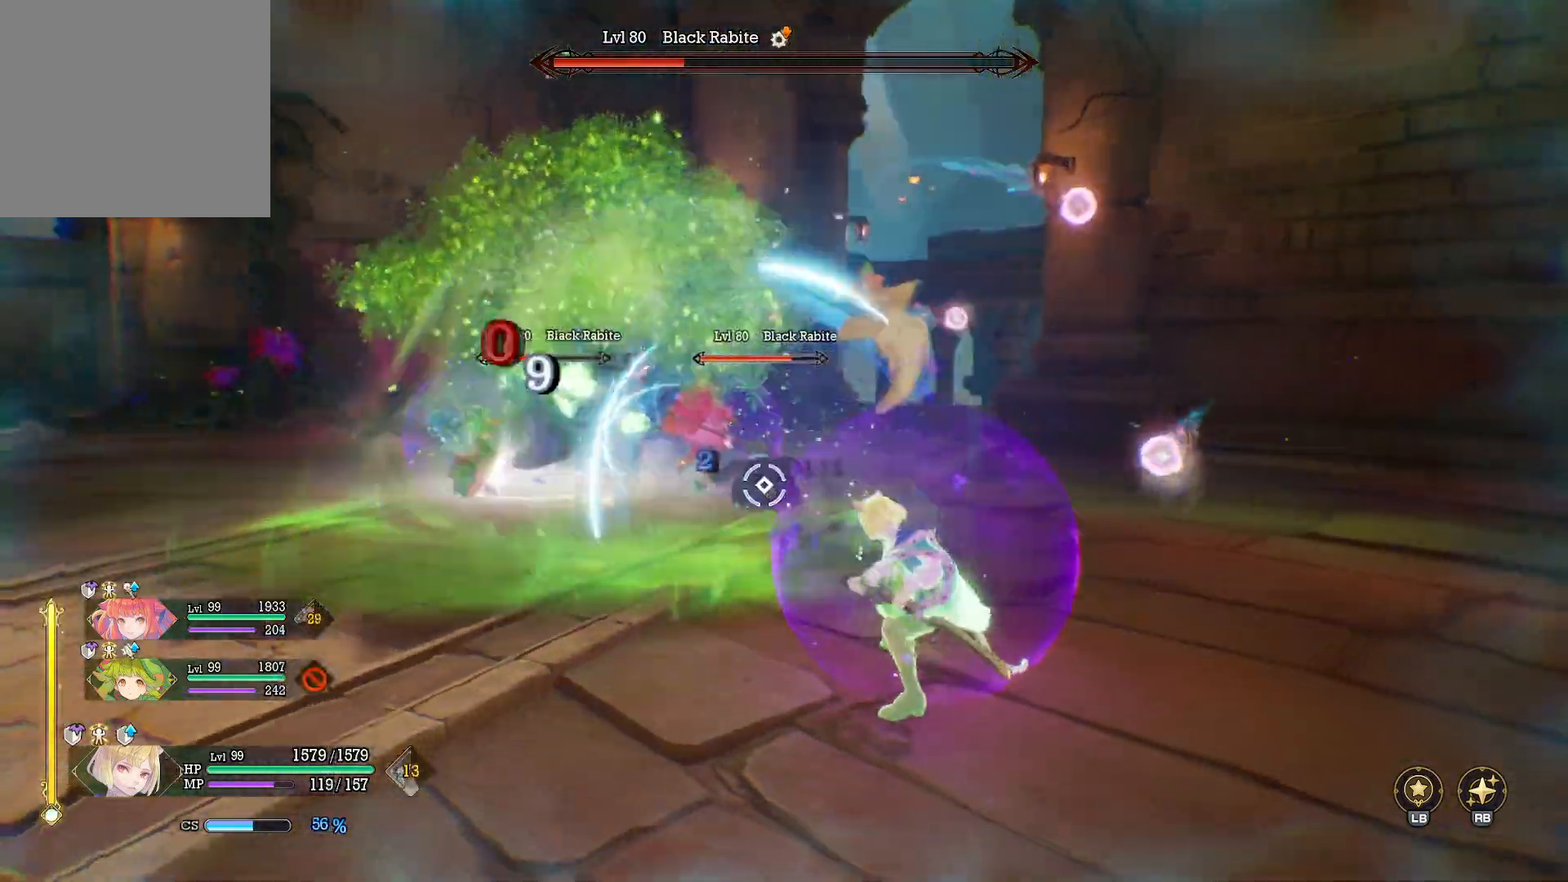
{"buttons": [], "left_stick": "up-right", "right_stick": "center", "events": [[167, "X", "up"], [367, "left_stick", "up-right"]]}
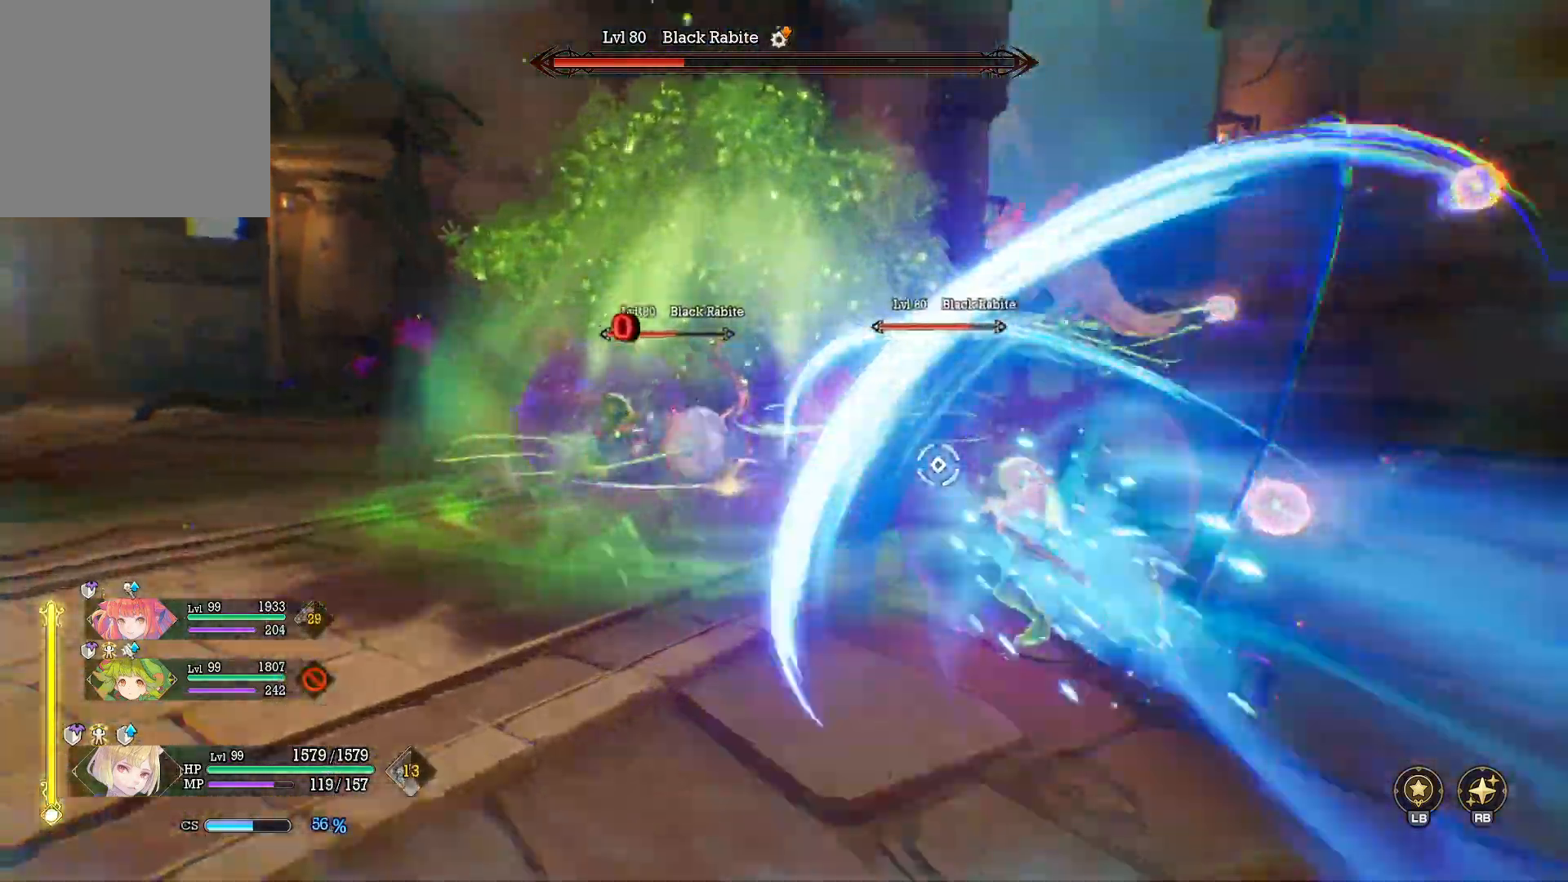
{"buttons": [], "left_stick": "left", "right_stick": "center", "events": [[183, "Y", "down"], [200, "left_stick", "up-left"], [283, "Y", "up"], [350, "Y", "down"], [467, "Y", "up"], [467, "left_stick", "left"]]}
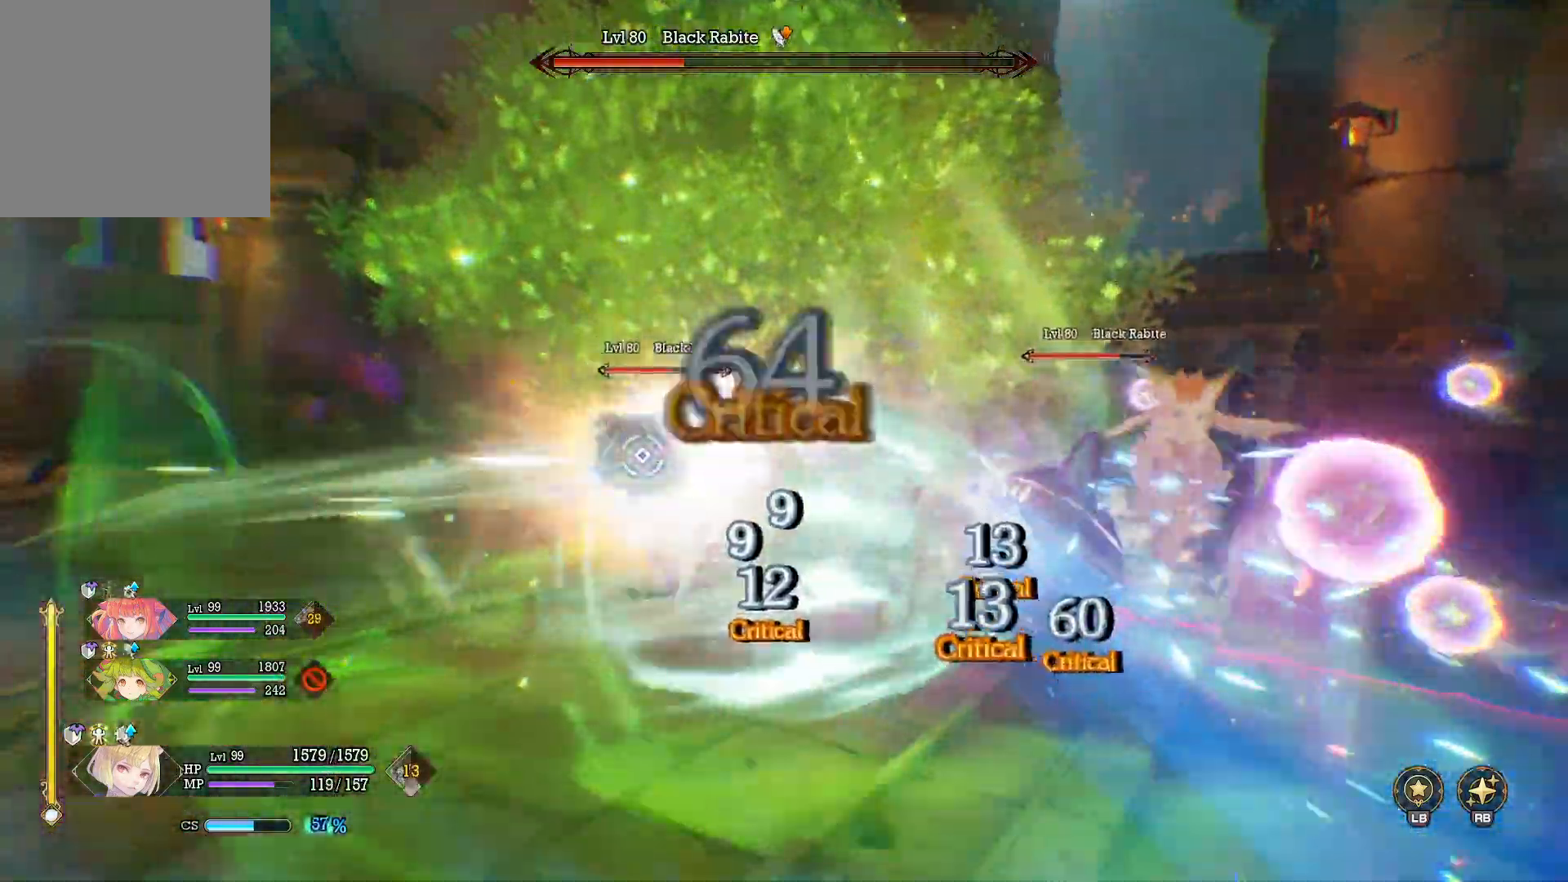
{"buttons": [], "left_stick": "down-left", "right_stick": "center", "events": [[17, "Y", "down"], [117, "Y", "up"], [183, "Y", "down"], [200, "left_stick", "down-left"], [300, "Y", "up"], [350, "Y", "down"], [467, "Y", "up"]]}
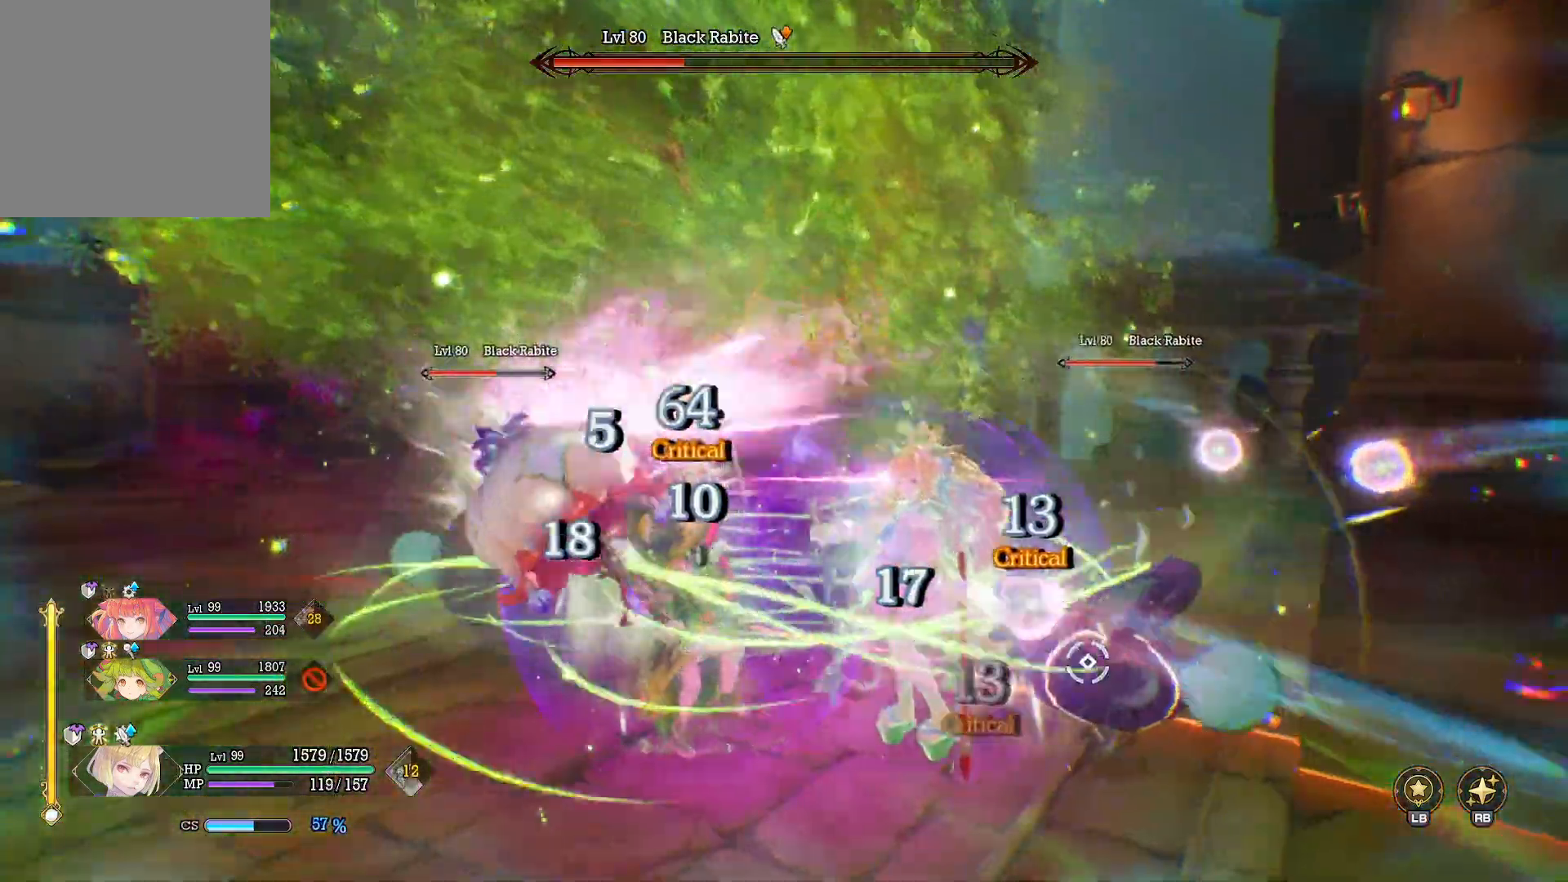
{"buttons": [], "left_stick": "down", "right_stick": "left", "events": [[17, "X", "down"], [217, "X", "up"], [367, "left_stick", "down"], [383, "right_stick", "left"]]}
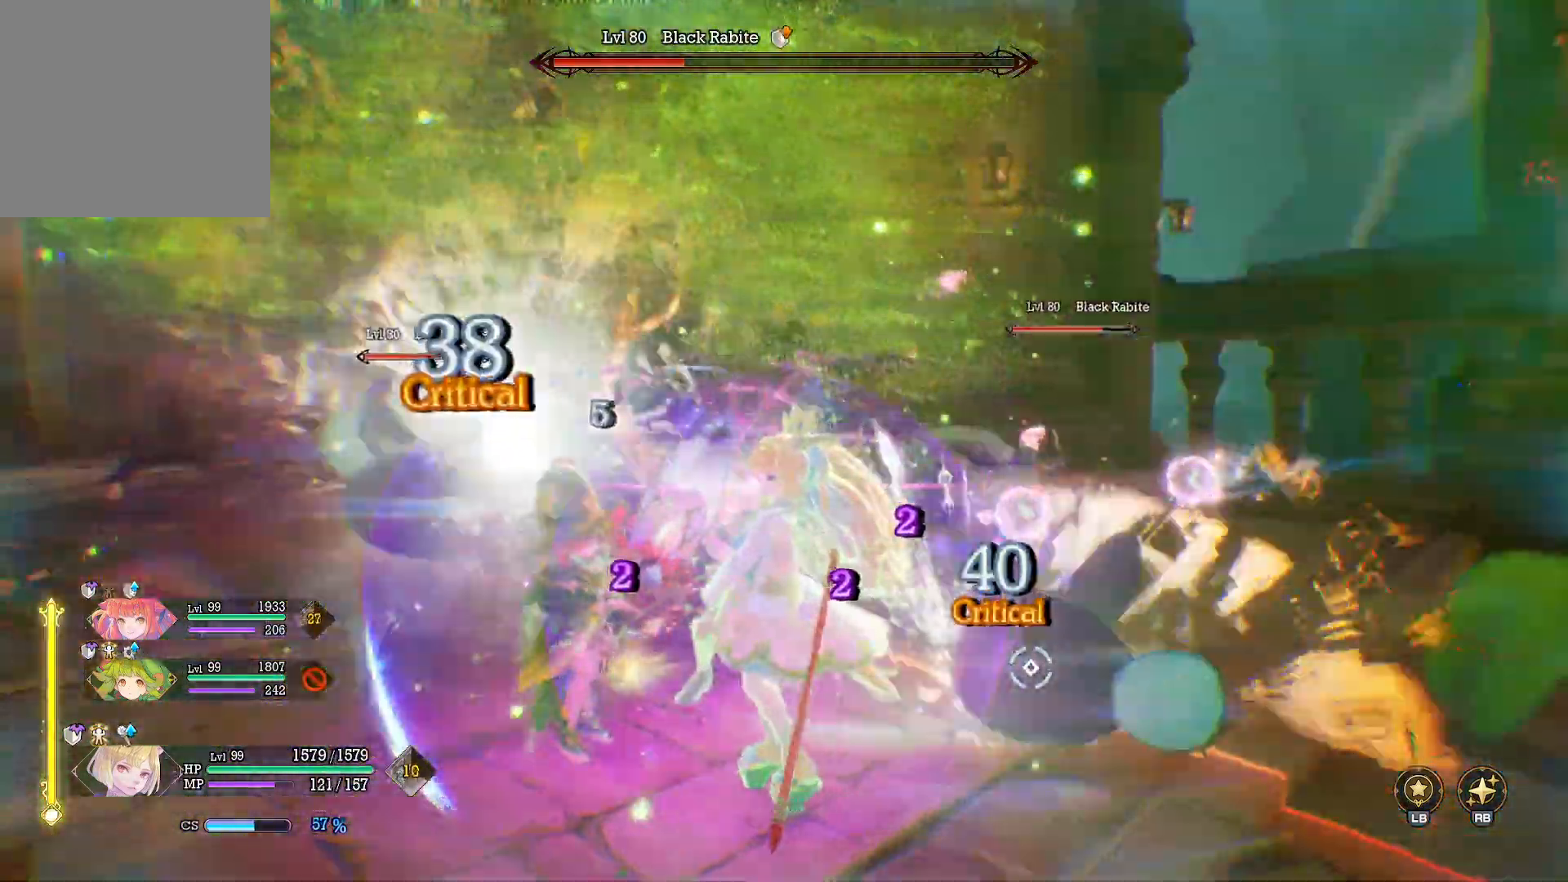
{"buttons": [], "left_stick": "down", "right_stick": "center", "events": [[33, "left_stick", "down-left"], [50, "right_stick", "center"], [267, "left_stick", "down"], [400, "B", "down"], [500, "B", "up"]]}
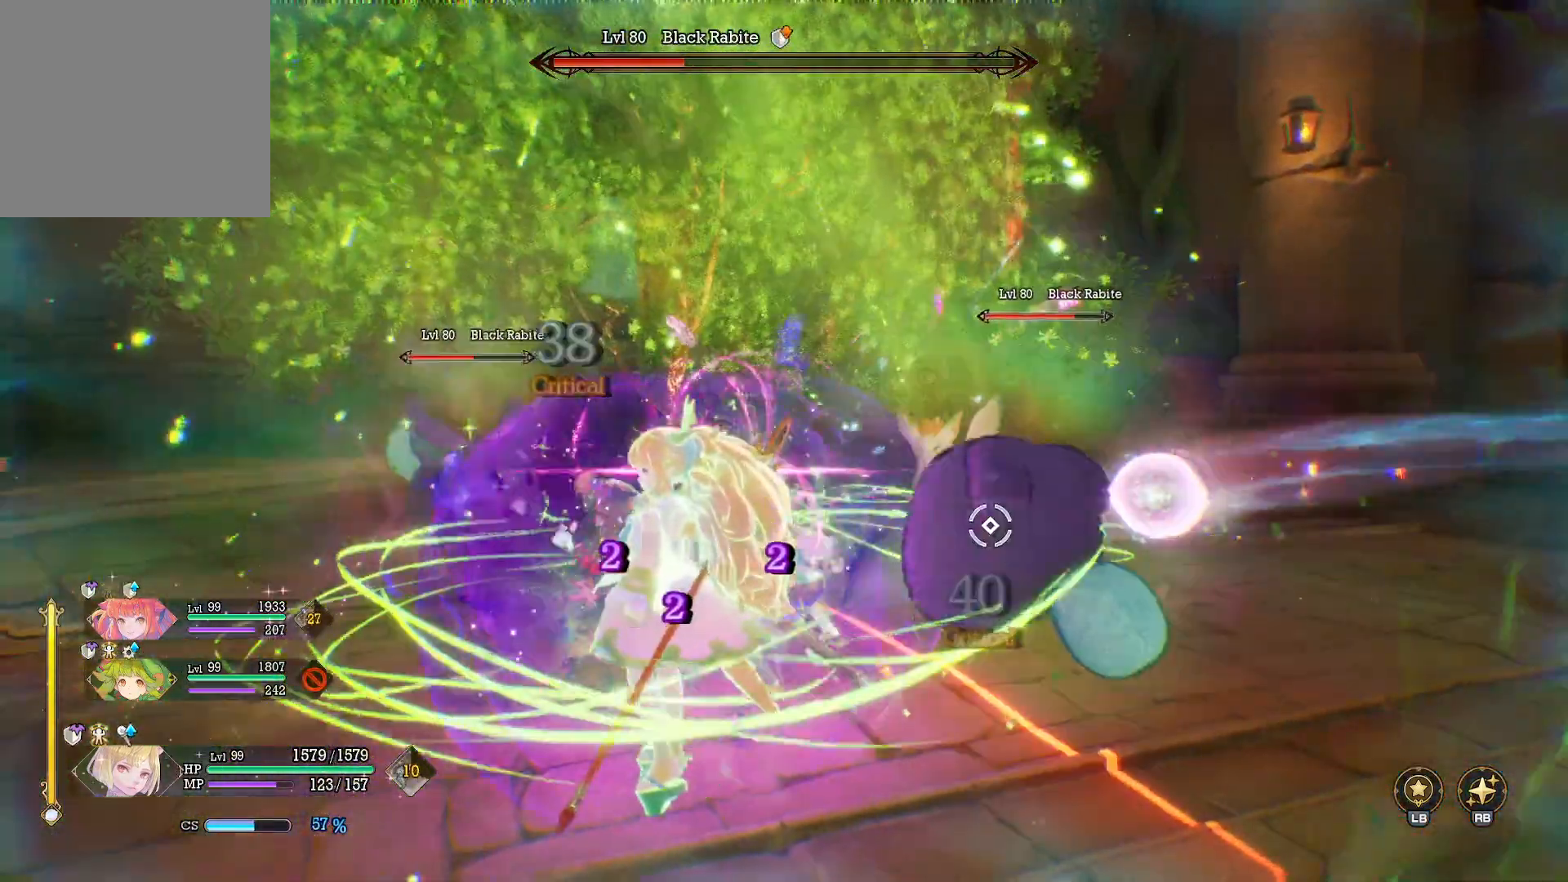
{"buttons": ["Y"], "left_stick": "down", "right_stick": "center", "events": [[200, "right_stick", "left"], [333, "right_stick", "center"], [467, "Y", "down"]]}
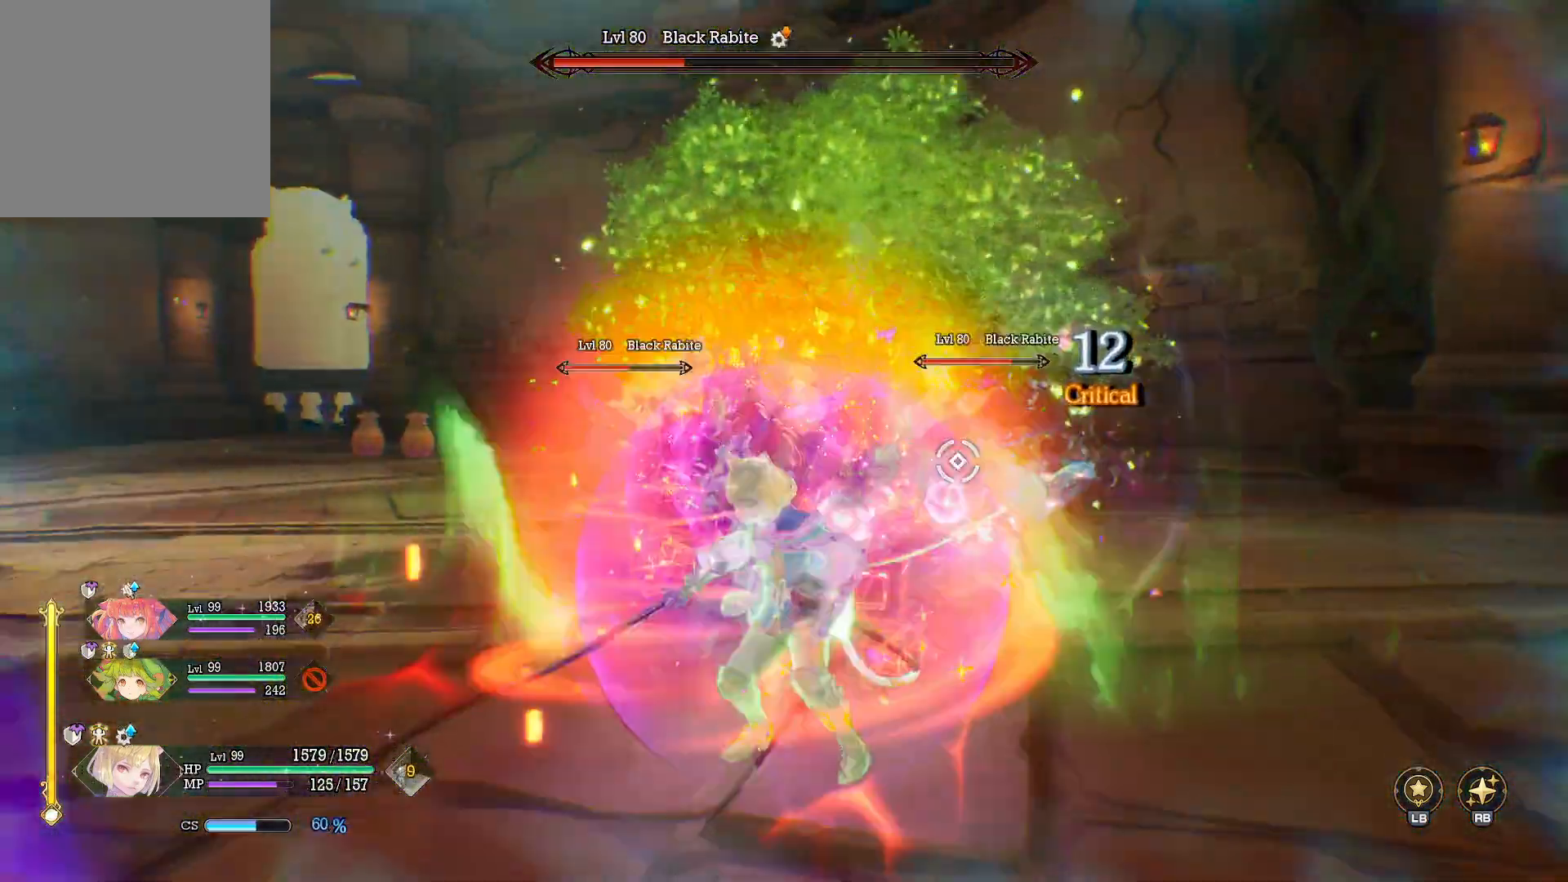
{"buttons": ["X"], "left_stick": "center", "right_stick": "center", "events": [[83, "Y", "up"], [133, "left_stick", "center"], [300, "right_stick", "up-right"], [433, "right_stick", "center"], [483, "X", "down"]]}
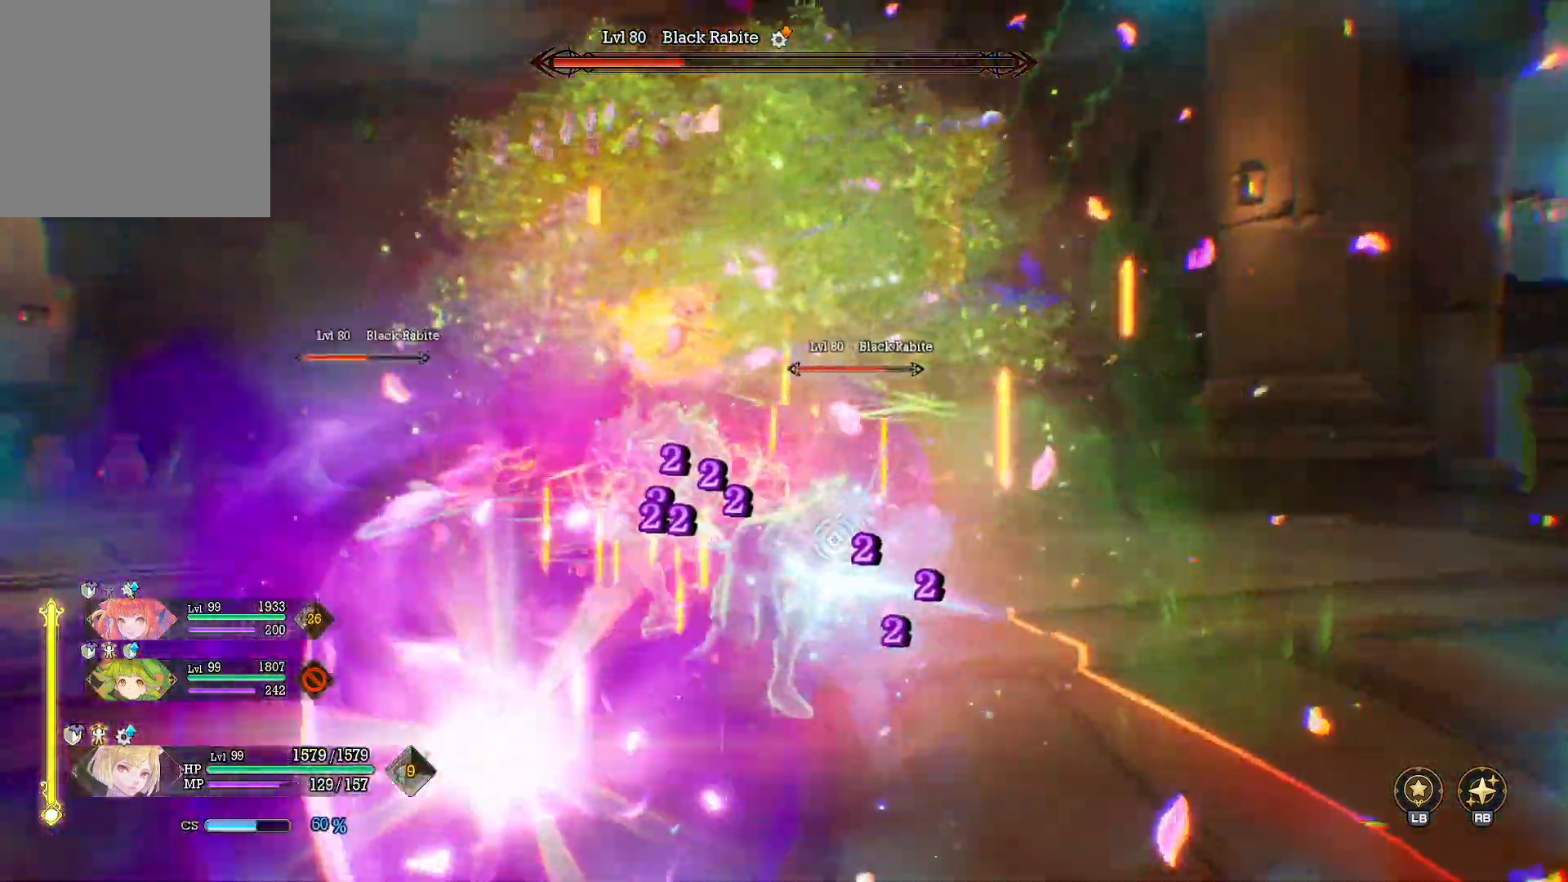
{"buttons": ["Y"], "left_stick": "left", "right_stick": "center", "events": [[50, "left_stick", "up-left"], [100, "X", "up"], [167, "X", "down"], [233, "X", "up"], [317, "Y", "down"], [417, "left_stick", "left"]]}
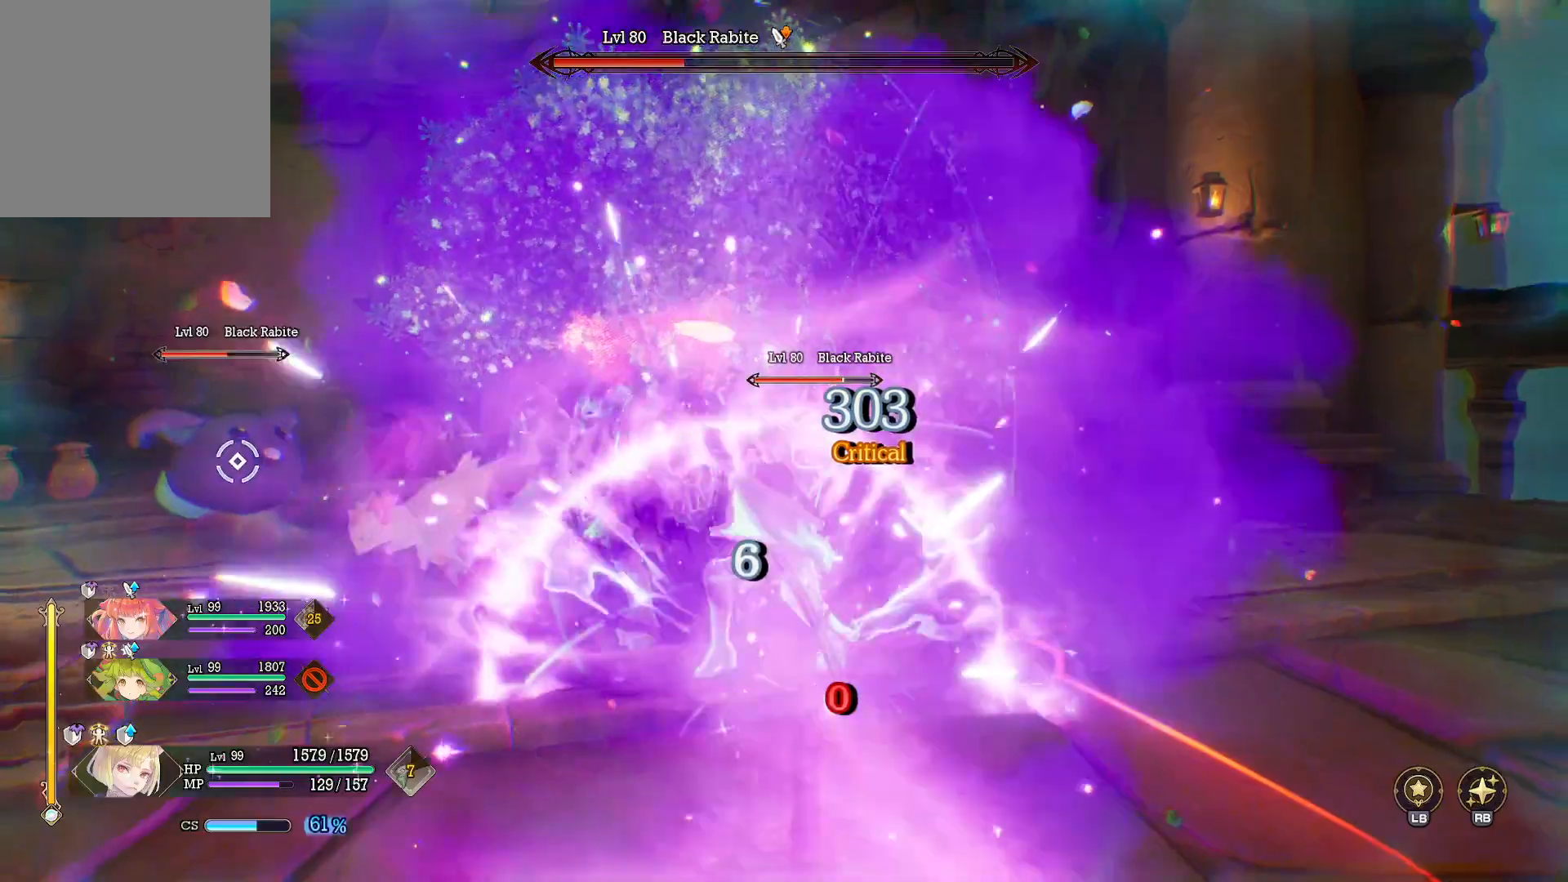
{"buttons": ["Y"], "left_stick": "left", "right_stick": "center", "events": [[233, "left_stick", "up"], [350, "left_stick", "up-left"], [467, "left_stick", "left"]]}
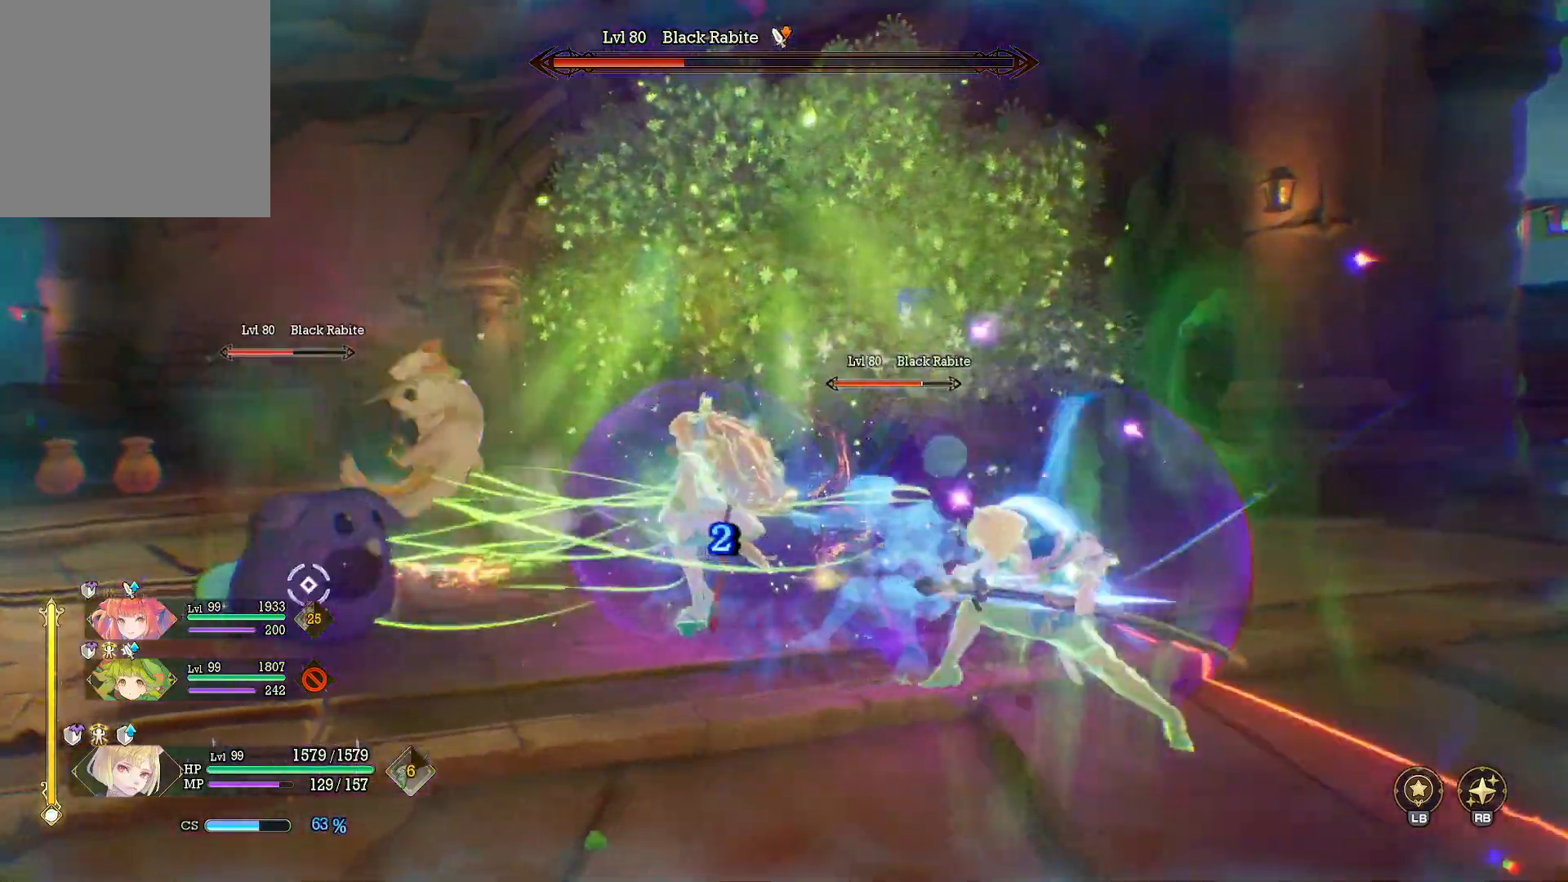
{"buttons": ["Y"], "left_stick": "left", "right_stick": "center", "events": []}
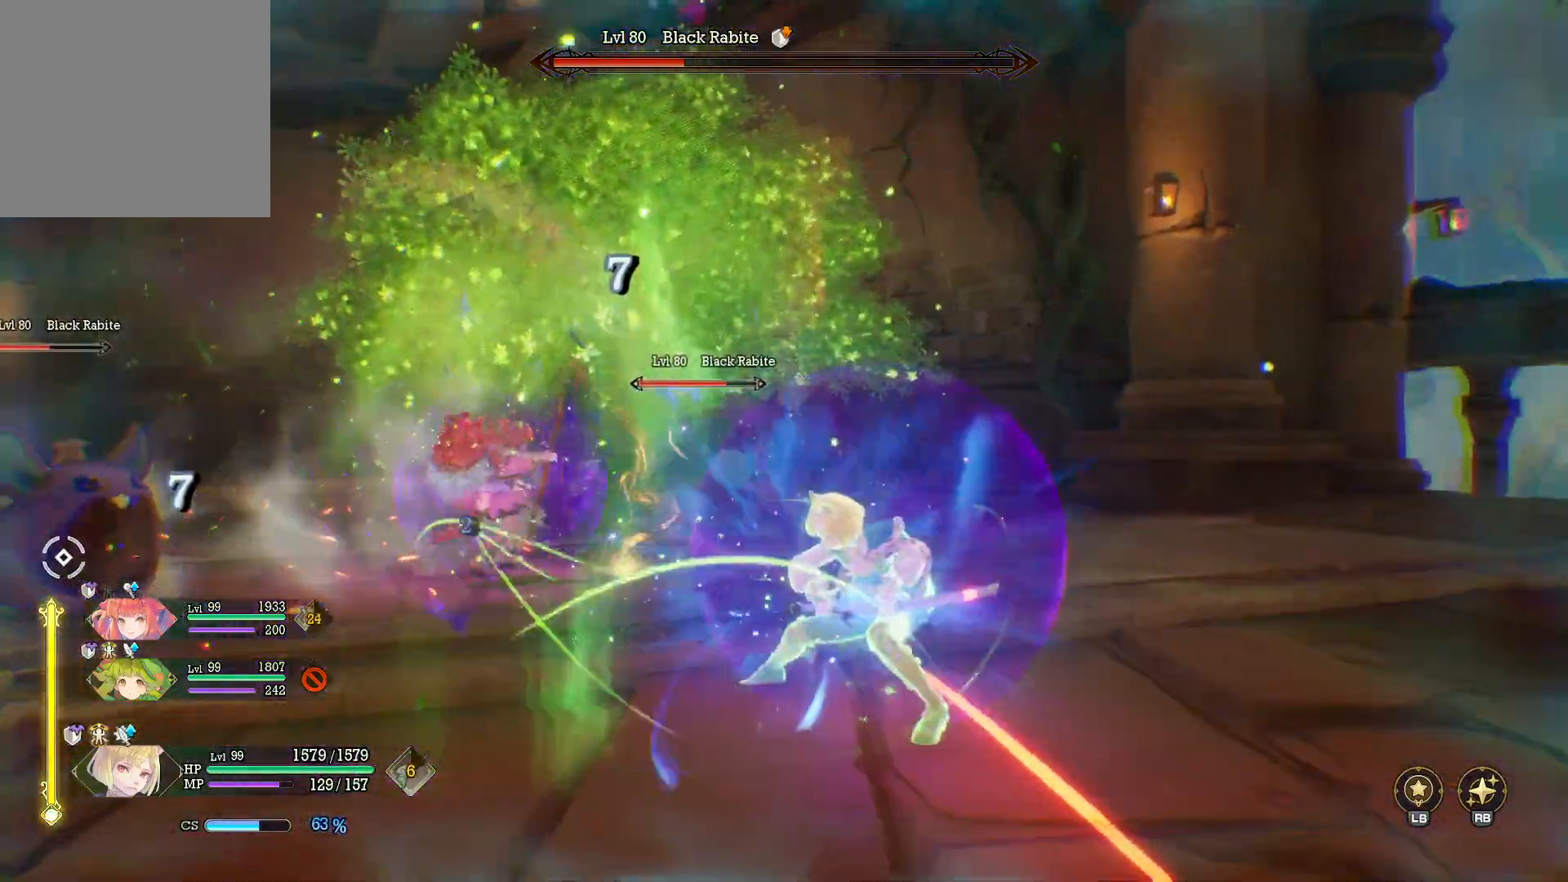
{"buttons": ["Y"], "left_stick": "left", "right_stick": "center", "events": []}
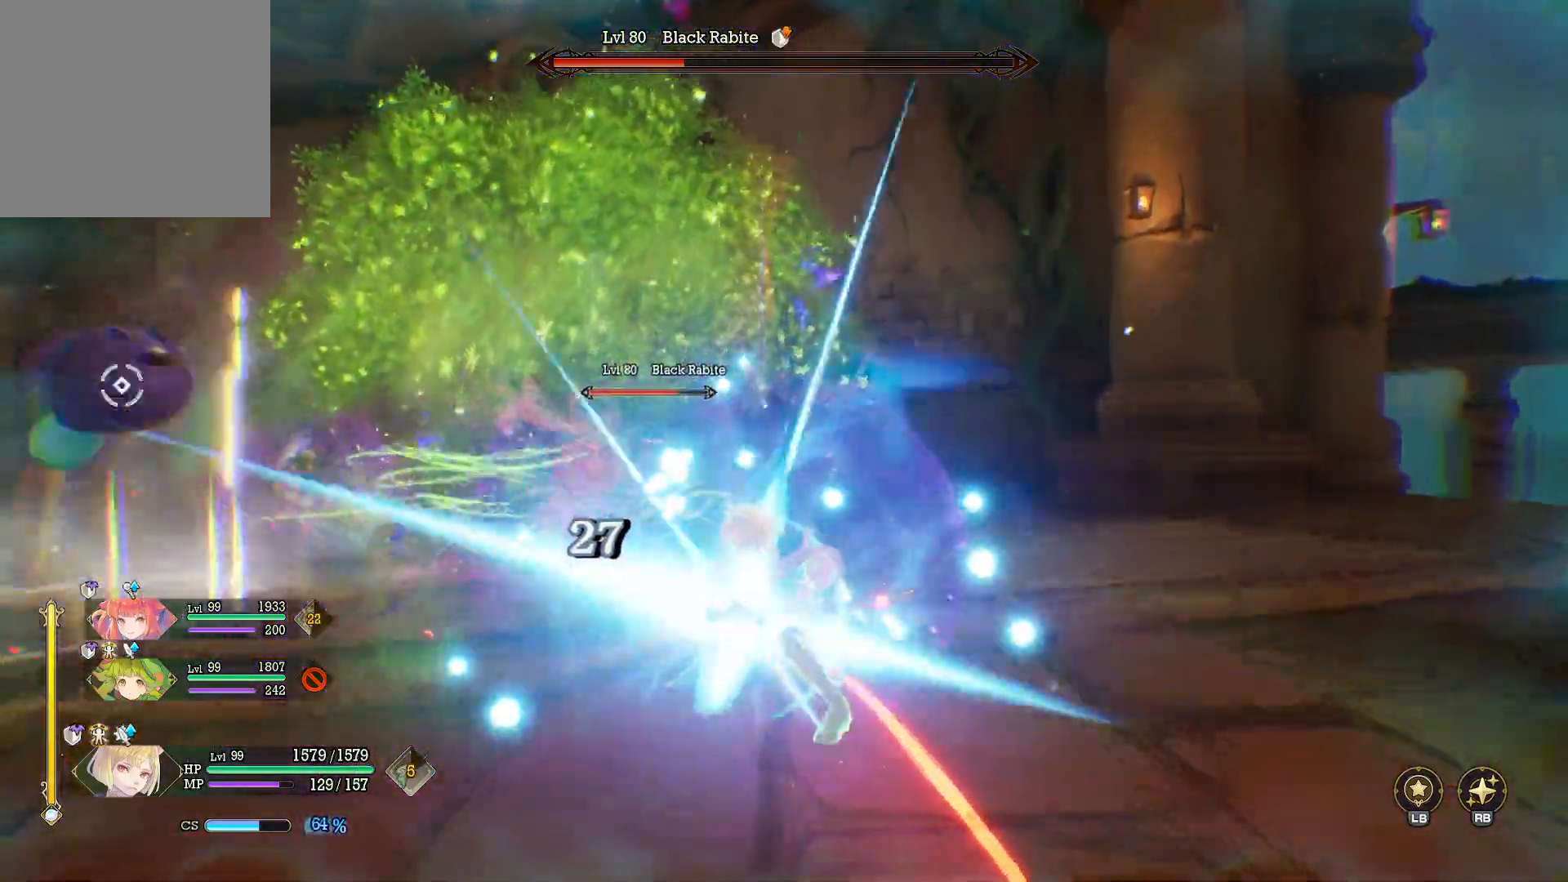
{"buttons": [], "left_stick": "up-left", "right_stick": "center", "events": [[167, "Y", "up"], [233, "left_stick", "center"], [400, "left_stick", "up-left"]]}
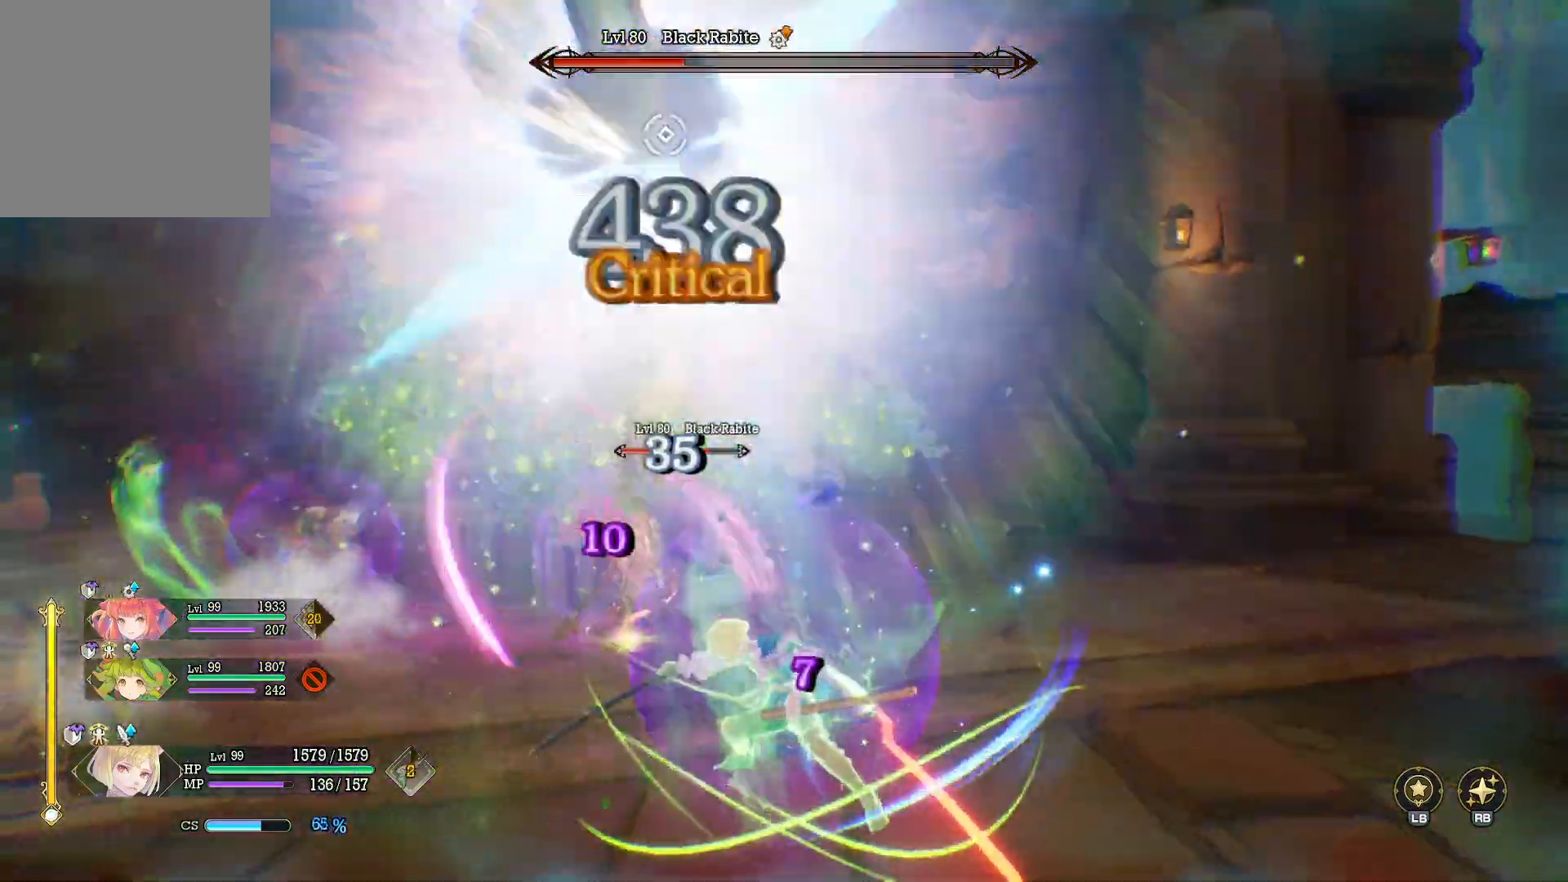
{"buttons": ["X"], "left_stick": "right", "right_stick": "center", "events": [[33, "left_stick", "down-left"], [150, "left_stick", "left"], [167, "B", "down"], [300, "B", "up"], [400, "left_stick", "up"], [467, "X", "down"], [500, "left_stick", "right"]]}